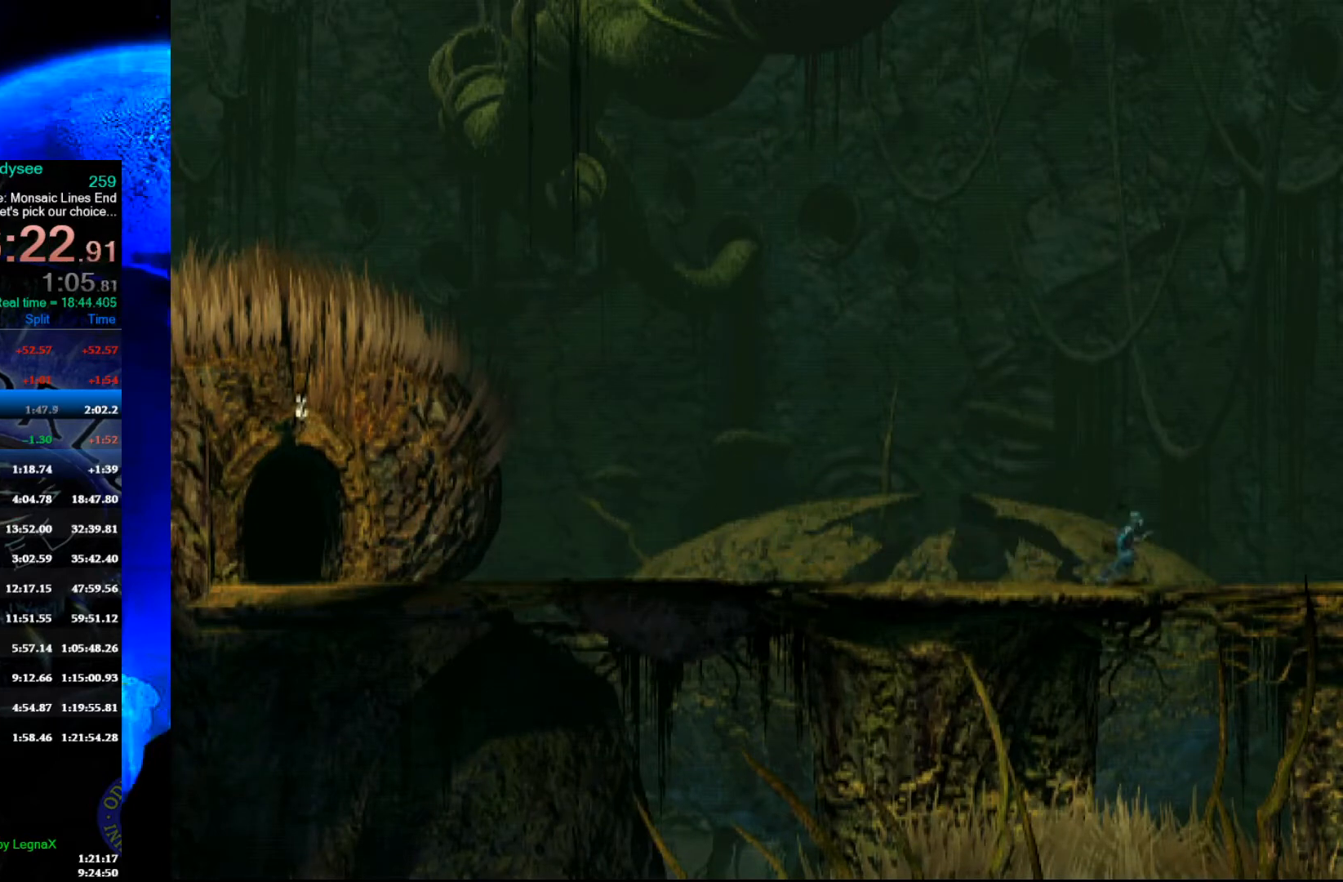
Gameplay with a controller (Xbox layout); each line is a JSON object with the inputs held at the frame after it. "events" lists button and stick changes between this image and that frame as [ms after this image, input, new state], when the widget could be followed in between. Not read: right_stick.
{"buttons": ["R1"], "left_stick": "right", "events": []}
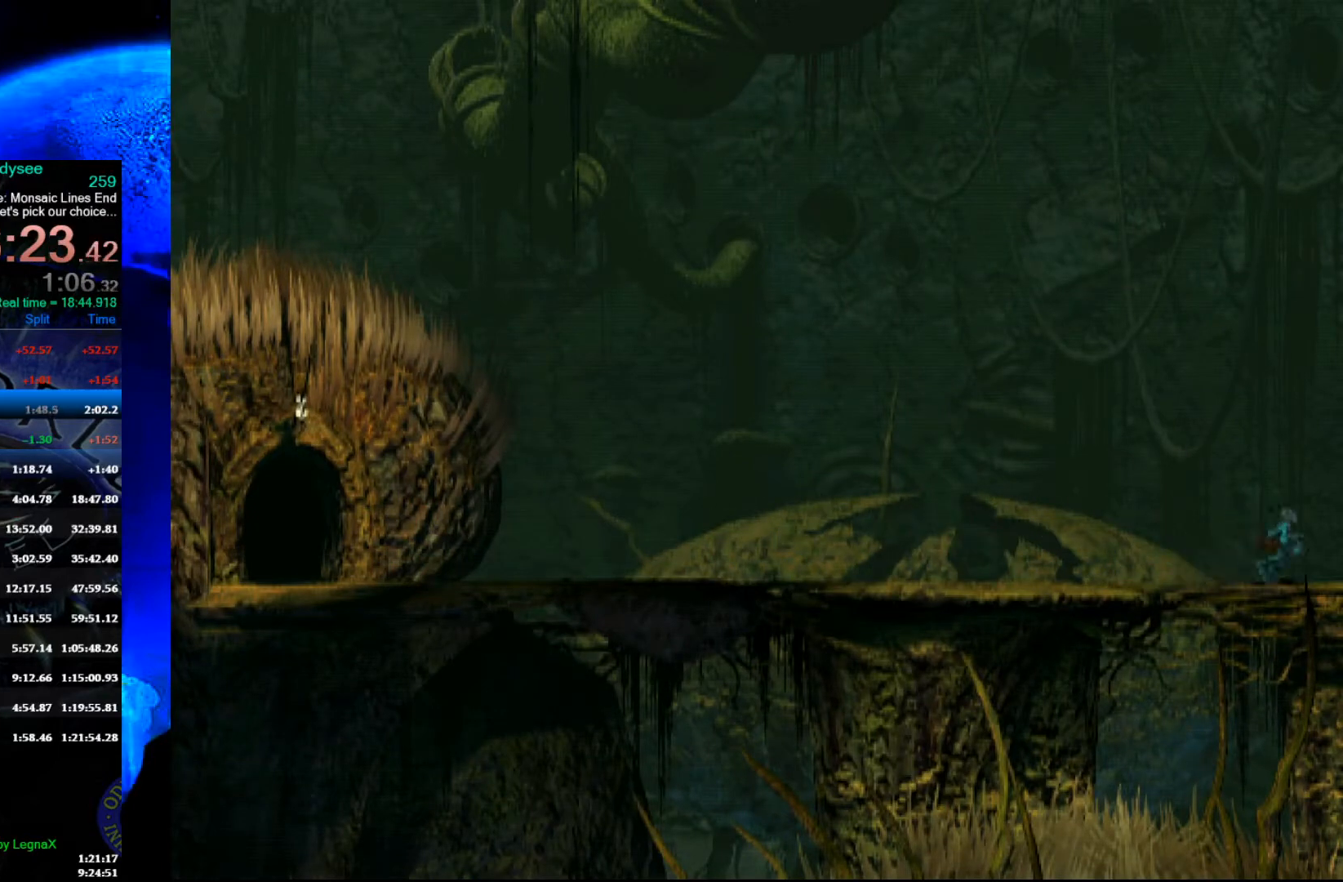
{"buttons": ["Y", "R1"], "left_stick": "right", "events": [[433, "Y", "down"]]}
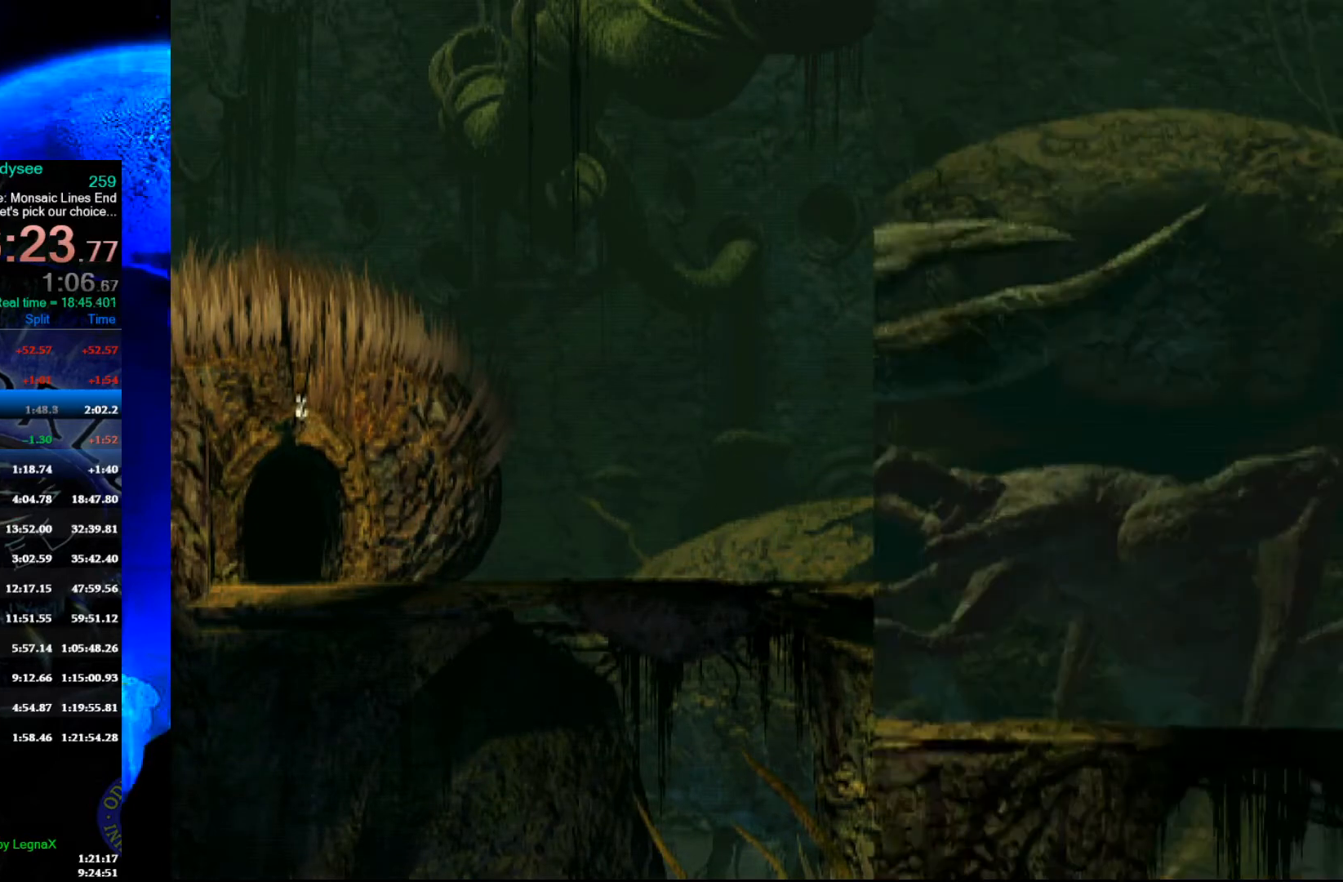
{"buttons": ["Y", "R1"], "left_stick": "right", "events": []}
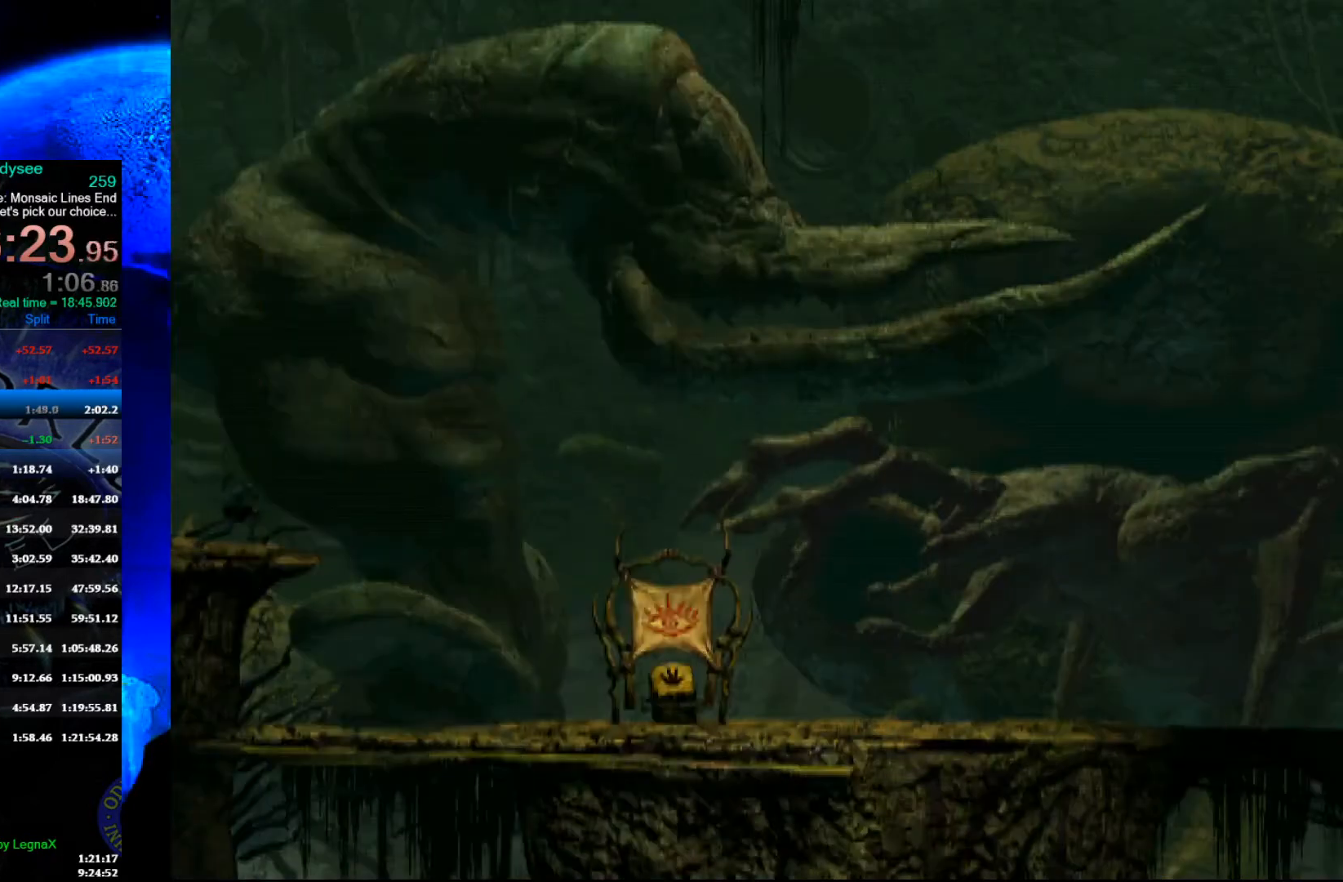
{"buttons": ["R1"], "left_stick": "right", "events": [[133, "Y", "up"]]}
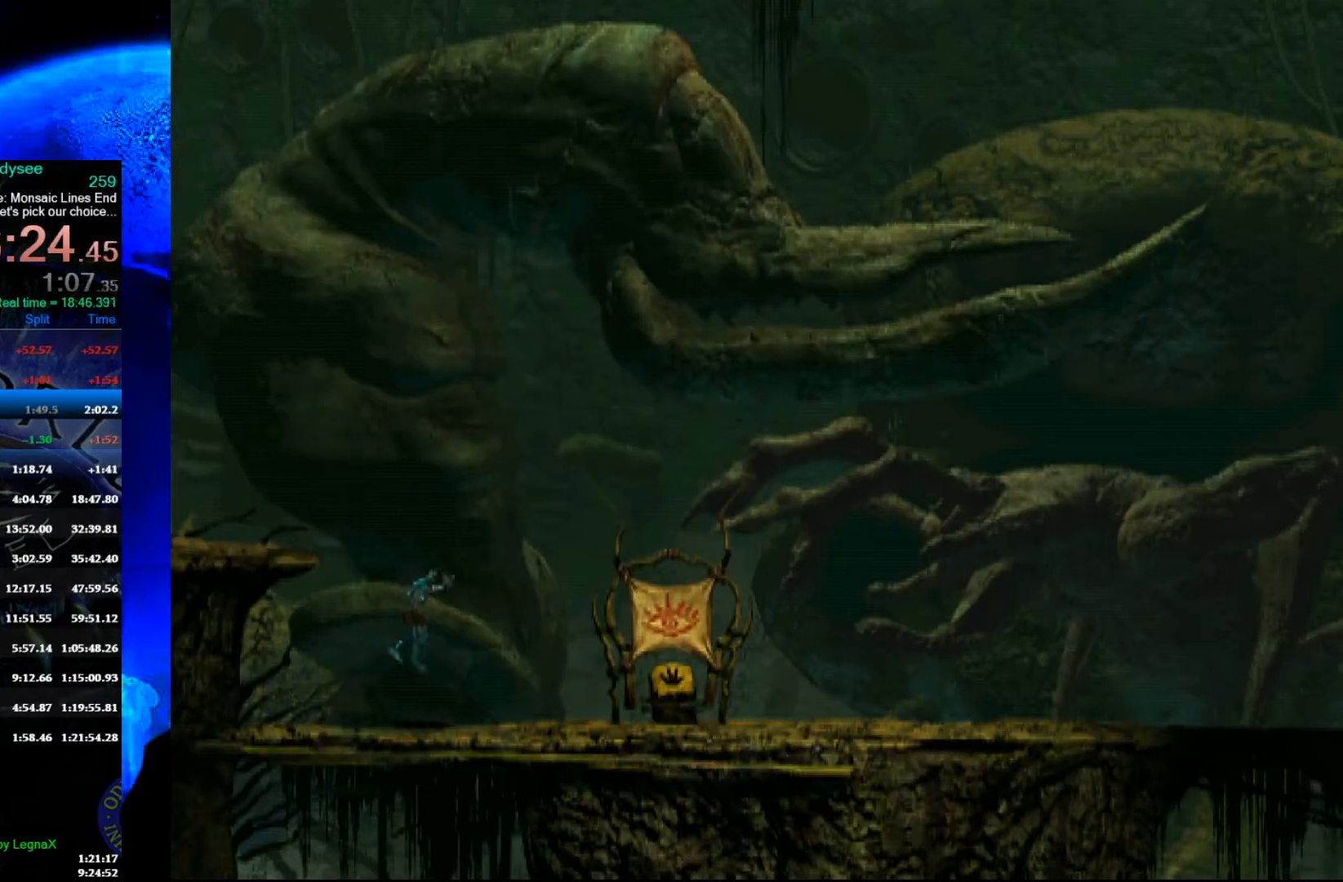
{"buttons": ["R1"], "left_stick": "right", "events": []}
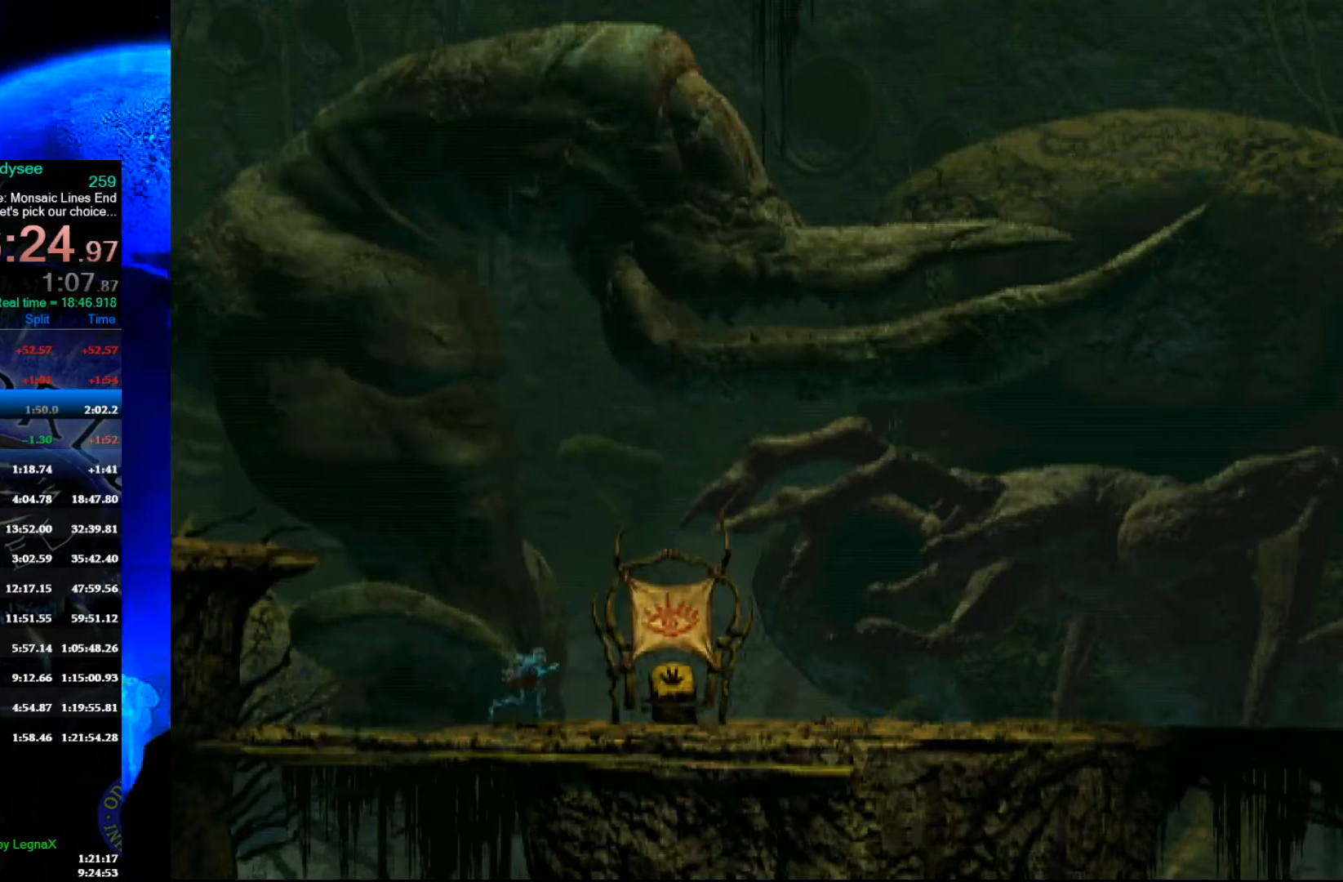
{"buttons": ["R1"], "left_stick": "right", "events": []}
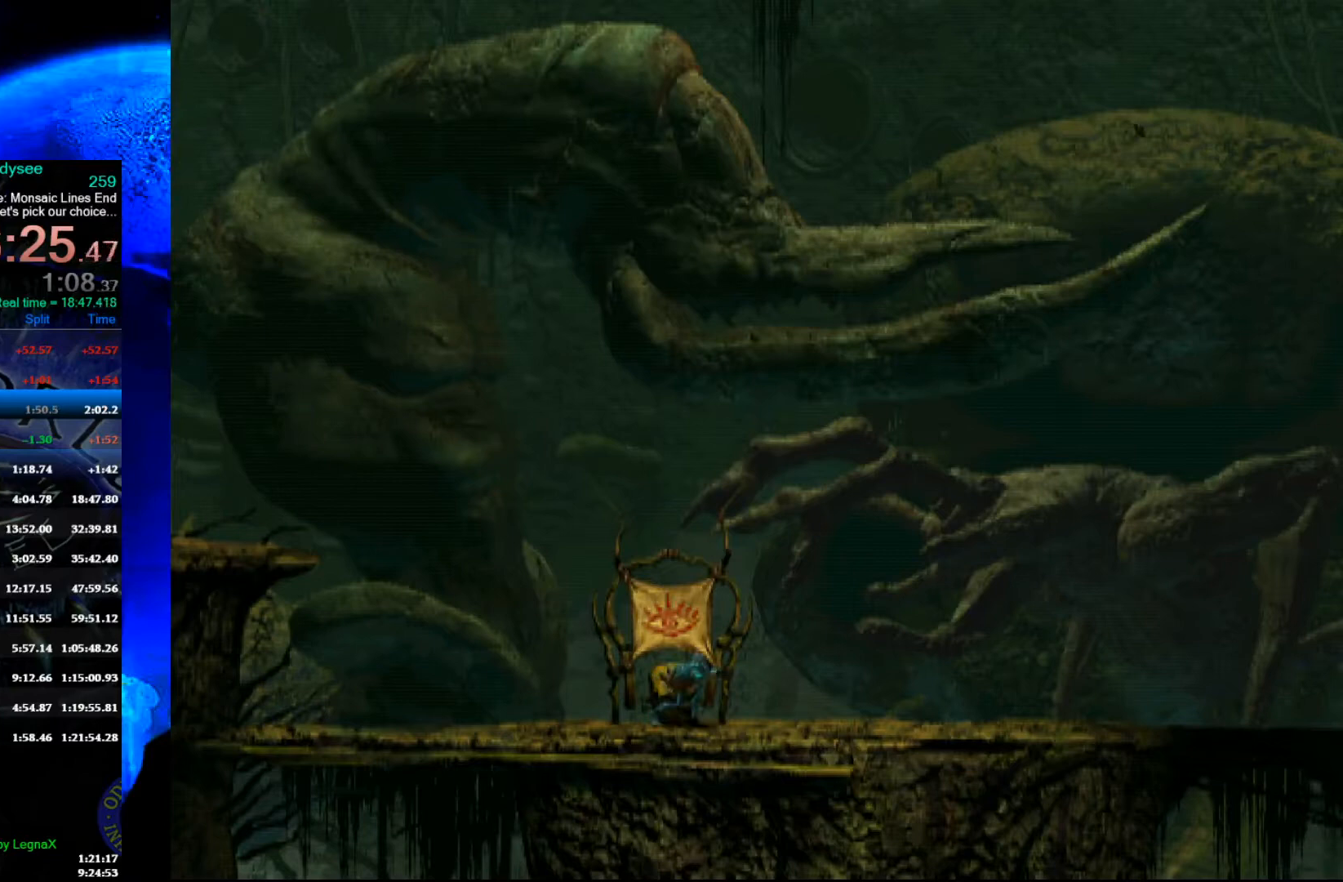
{"buttons": ["R1"], "left_stick": "right", "events": [[133, "L3", "down"], [267, "L3", "up"]]}
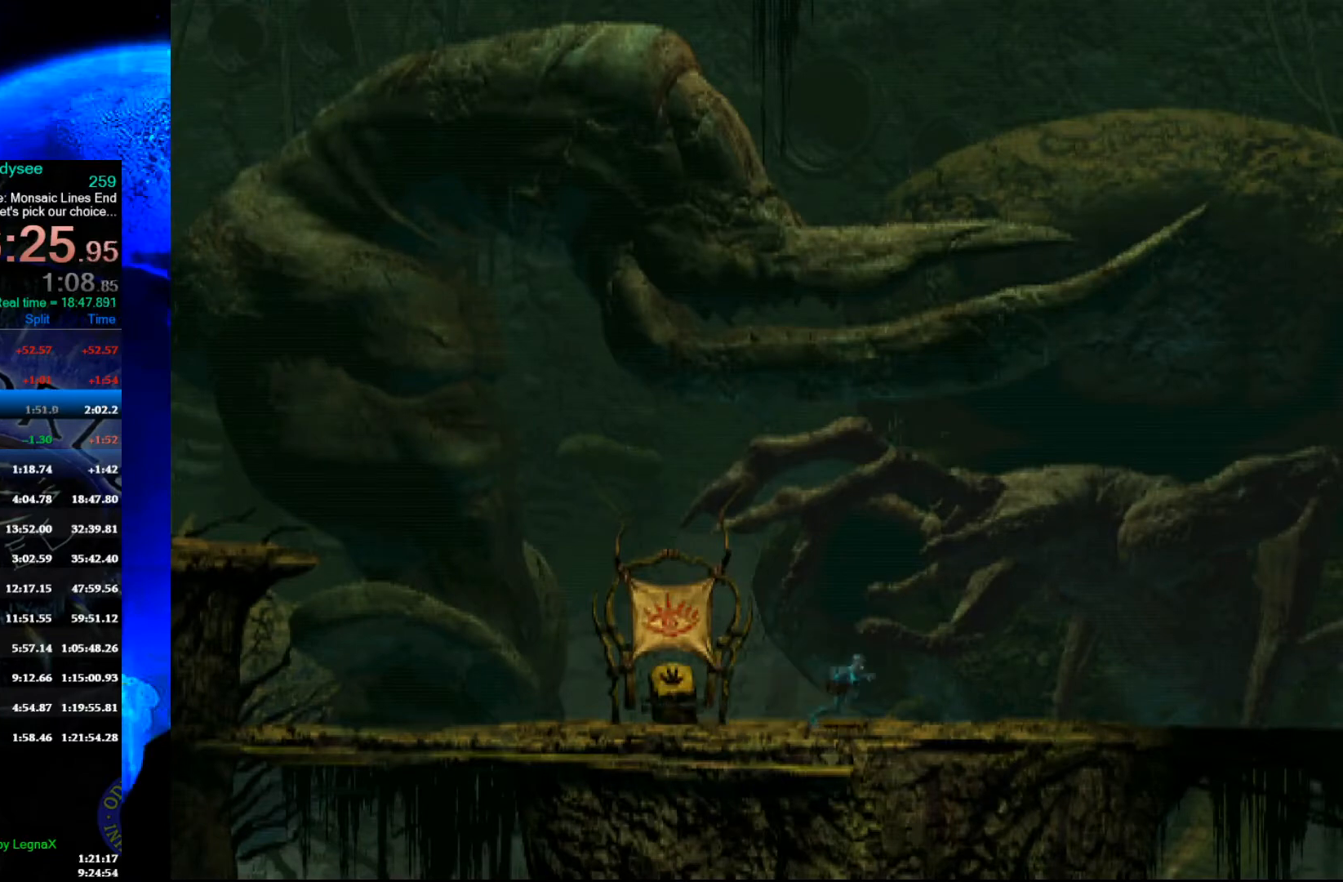
{"buttons": ["R1"], "left_stick": "right", "events": []}
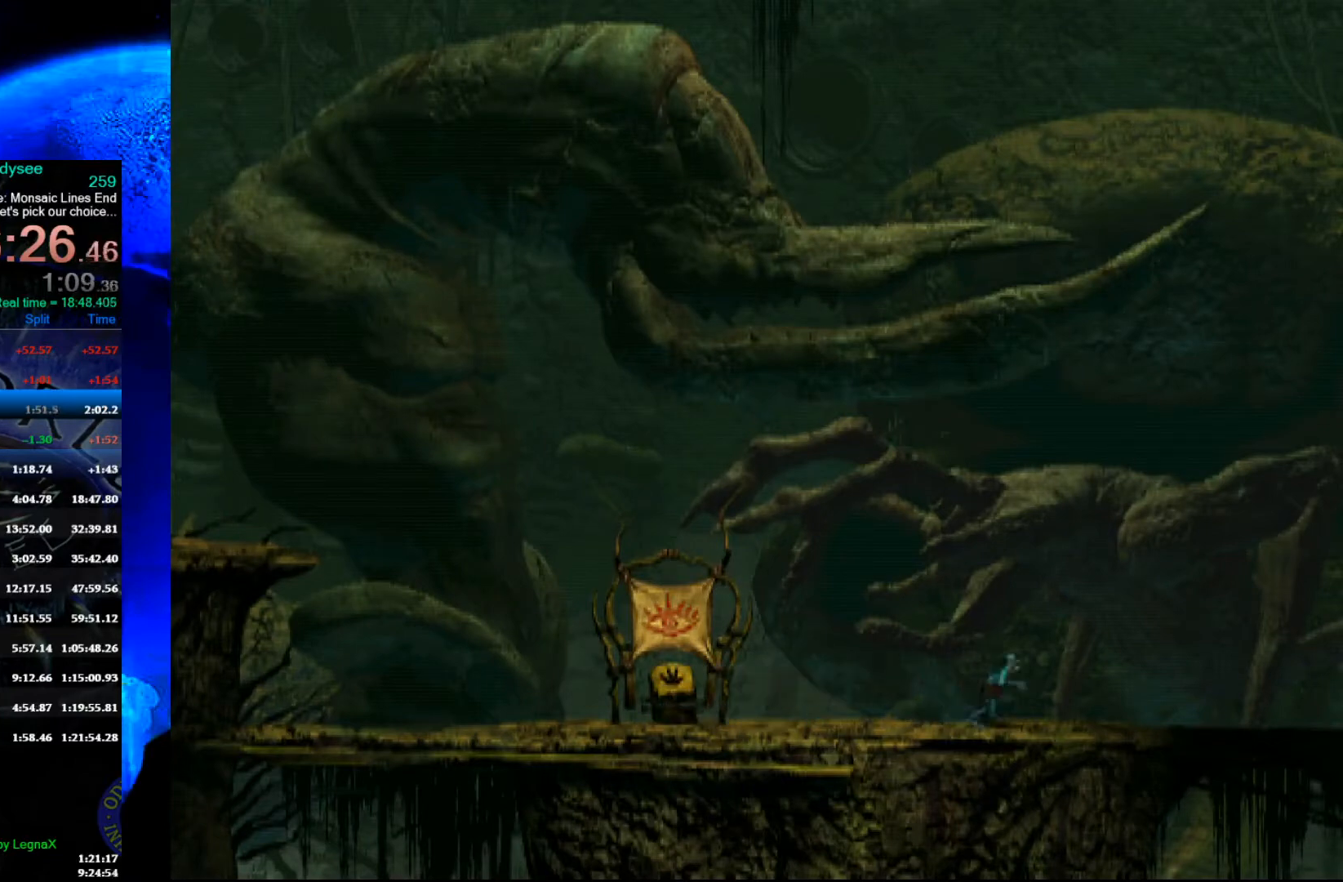
{"buttons": ["R1"], "left_stick": "right", "events": []}
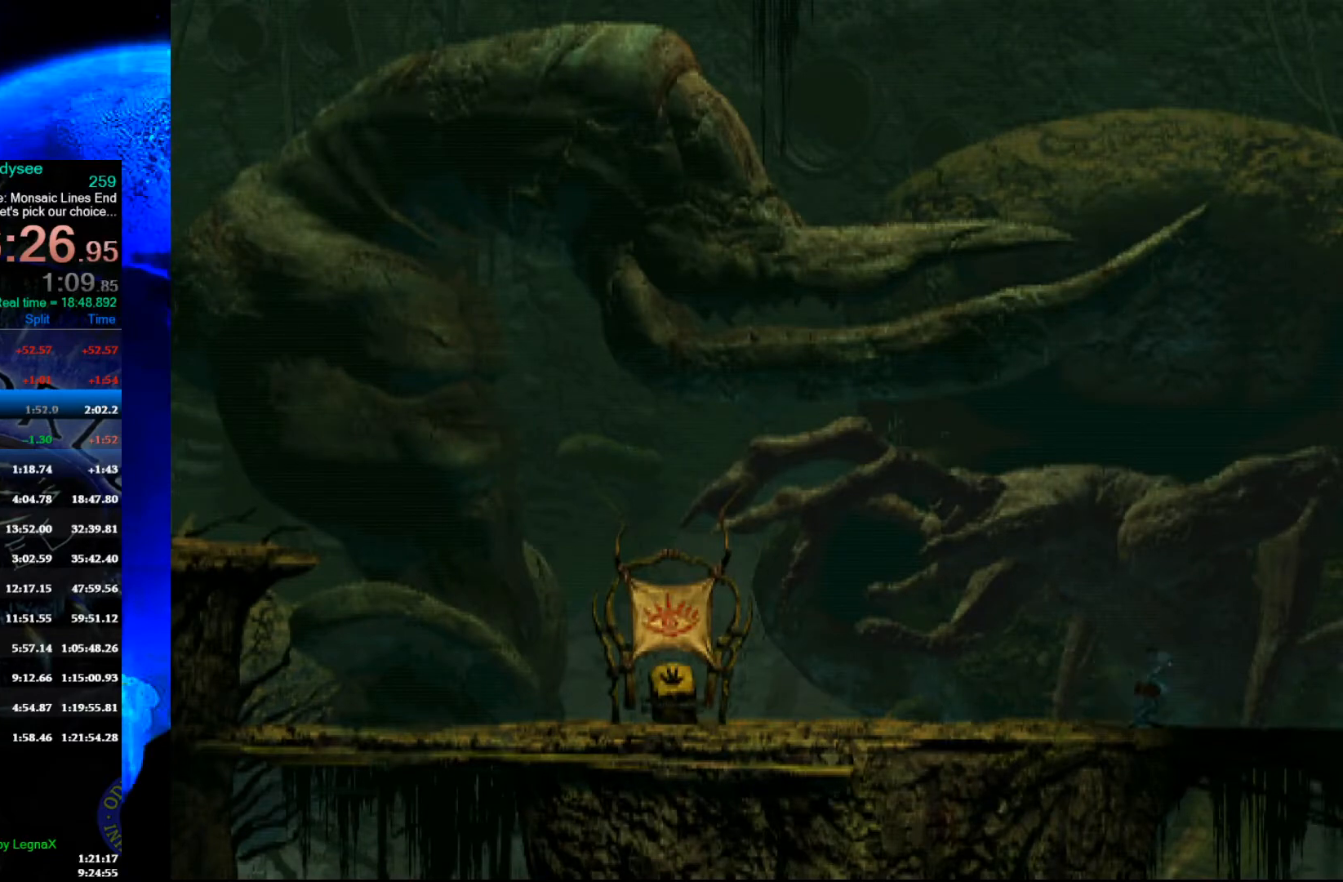
{"buttons": ["R1"], "left_stick": "right", "events": []}
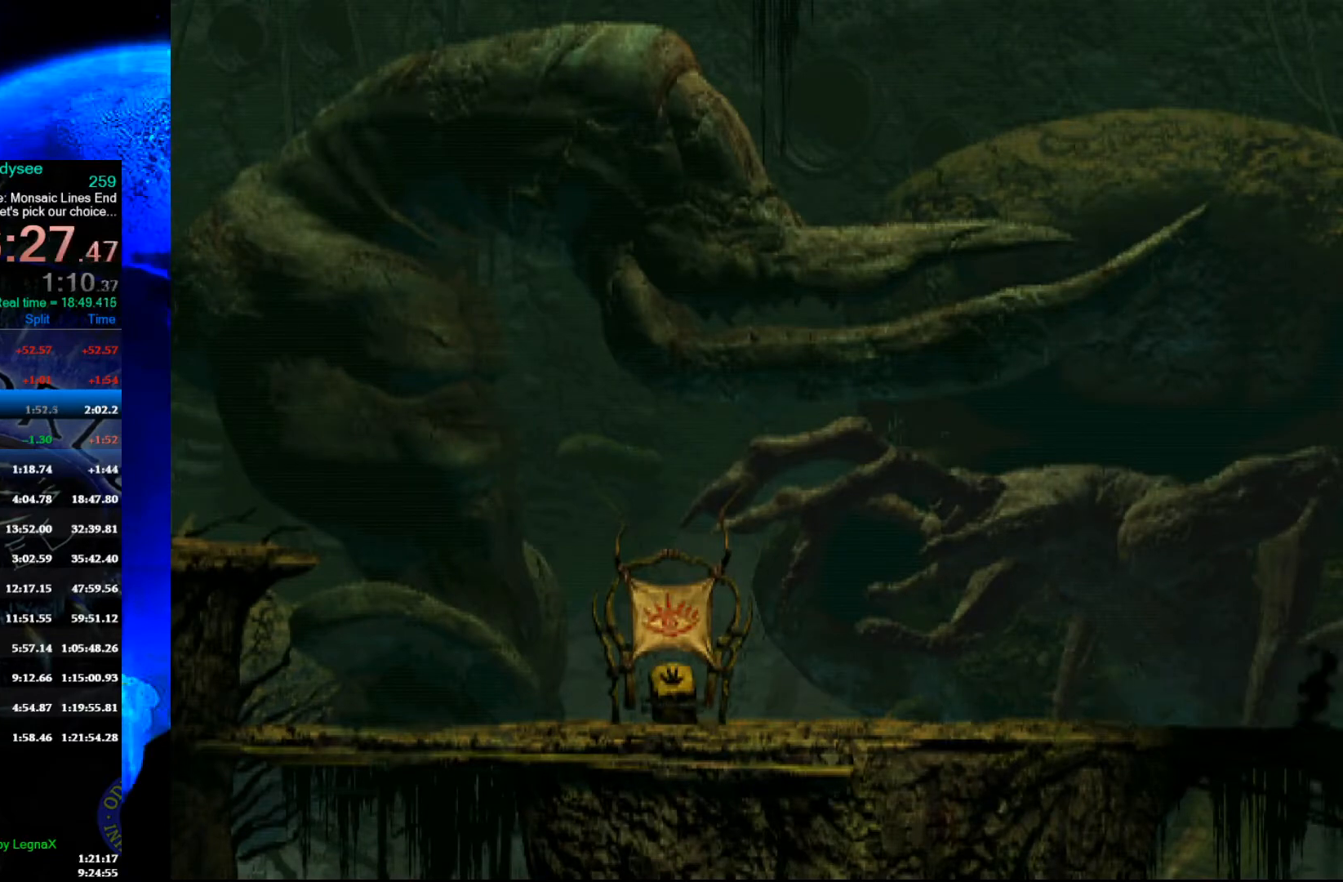
{"buttons": ["R1"], "left_stick": "right", "events": []}
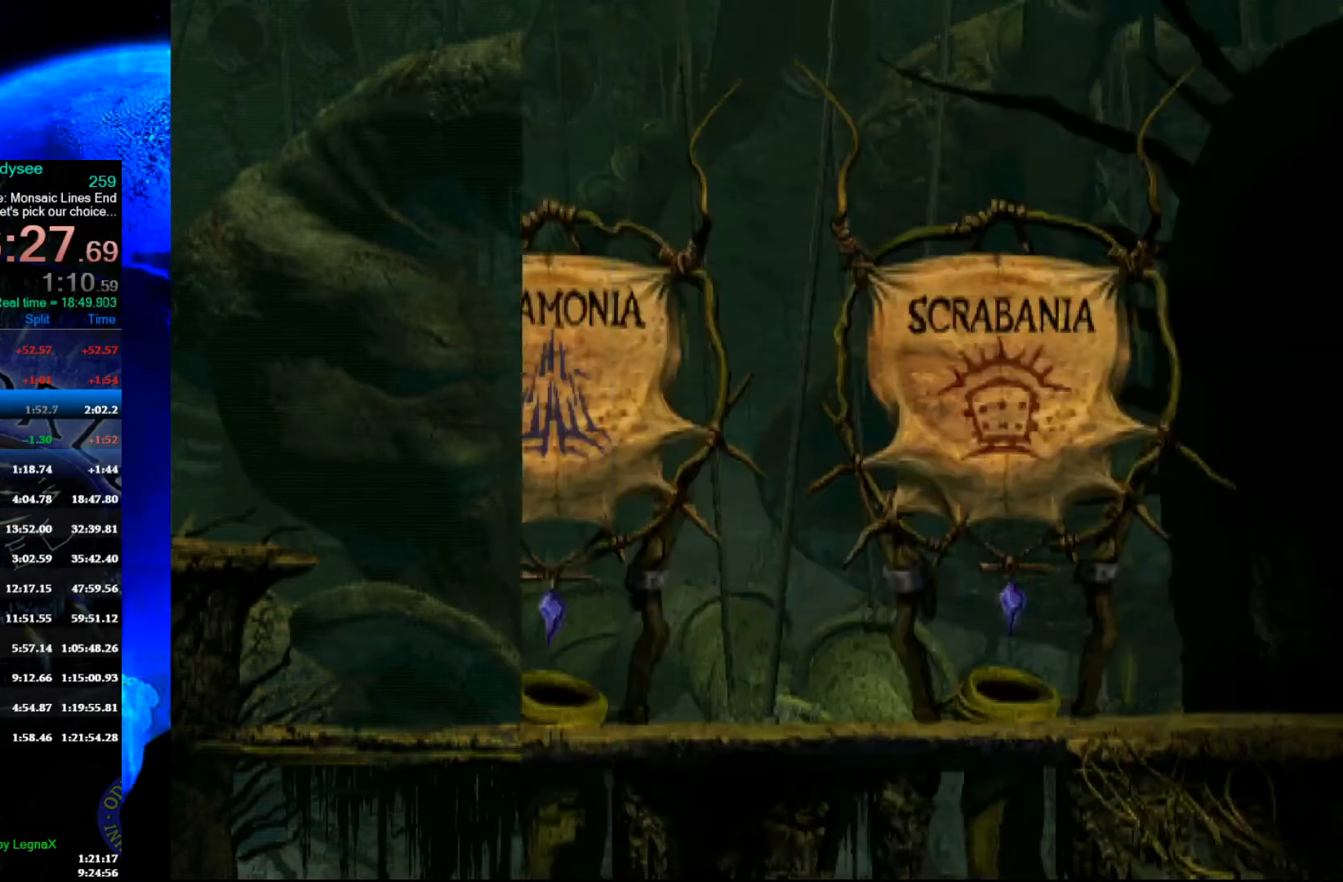
{"buttons": ["R1"], "left_stick": "right", "events": []}
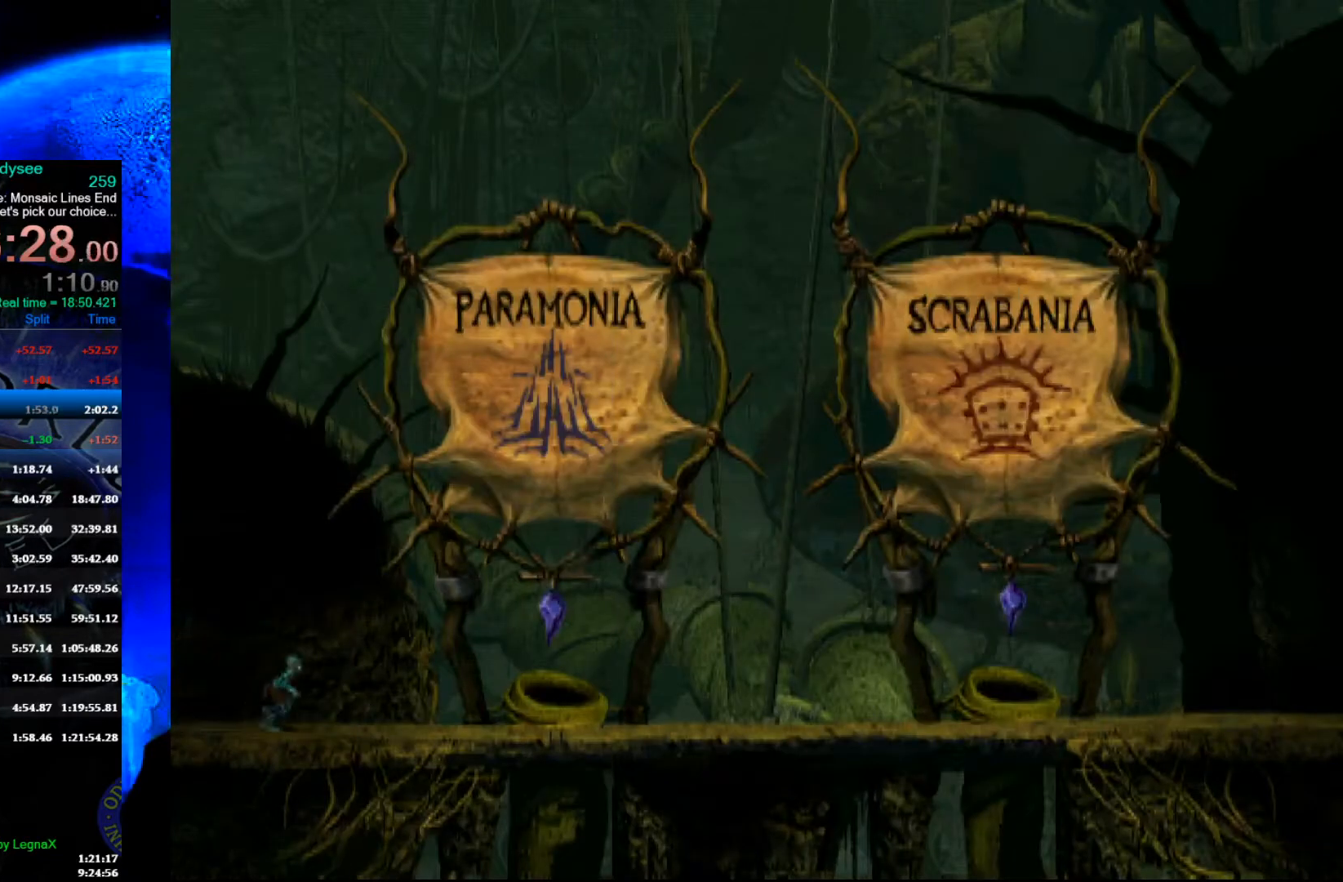
{"buttons": ["R1"], "left_stick": "right", "events": []}
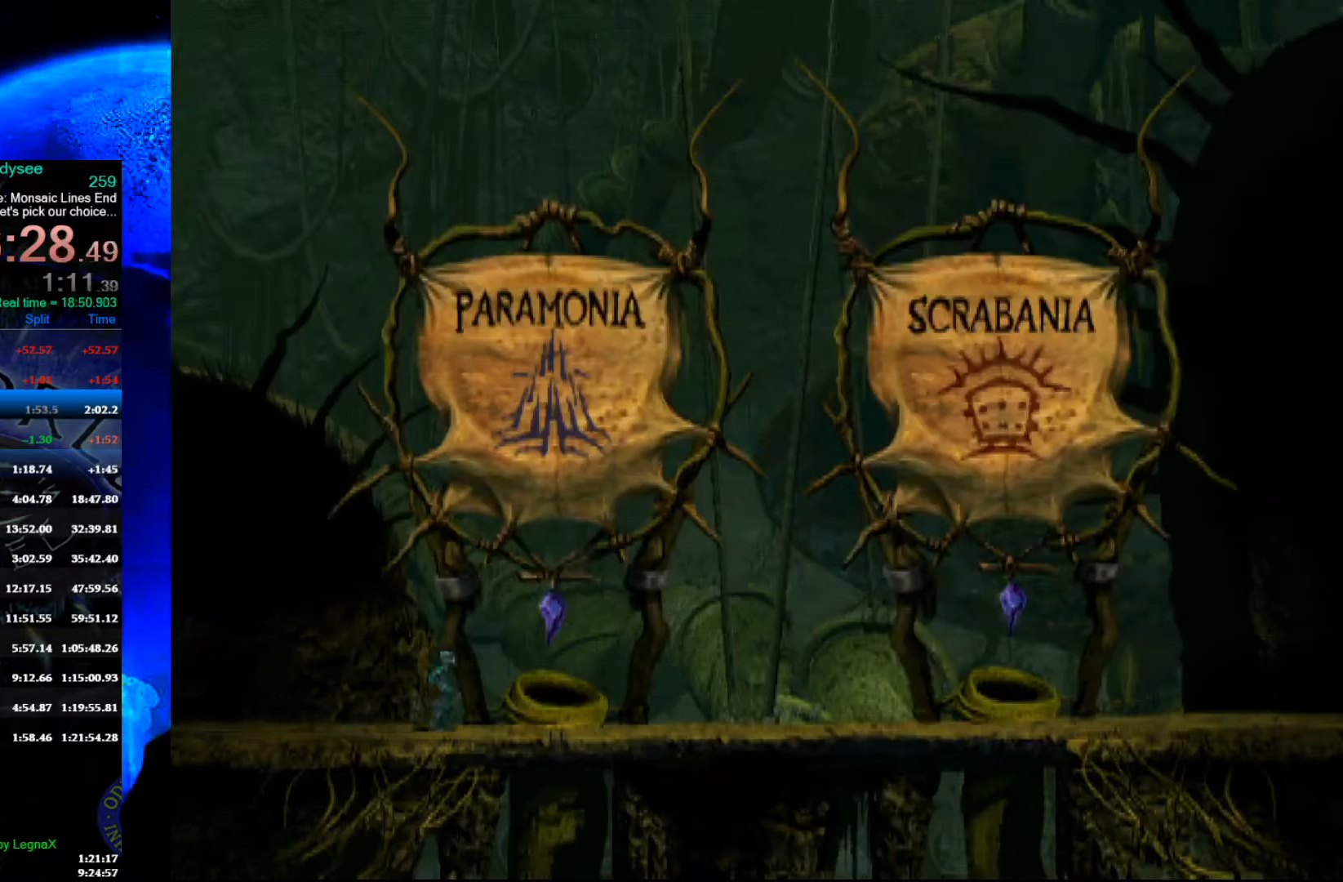
{"buttons": ["R1"], "left_stick": "right", "events": []}
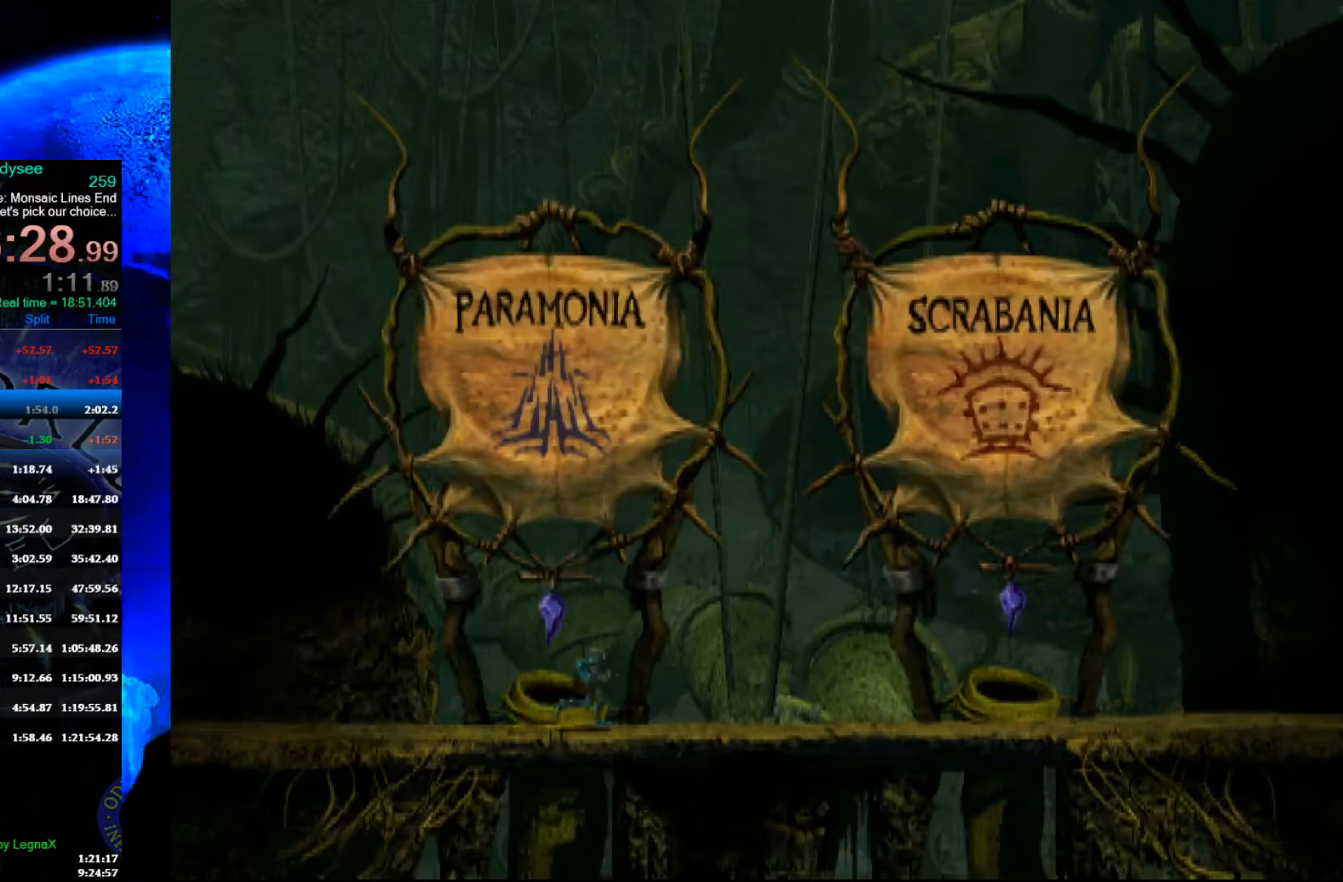
{"buttons": ["R1"], "left_stick": "right", "events": []}
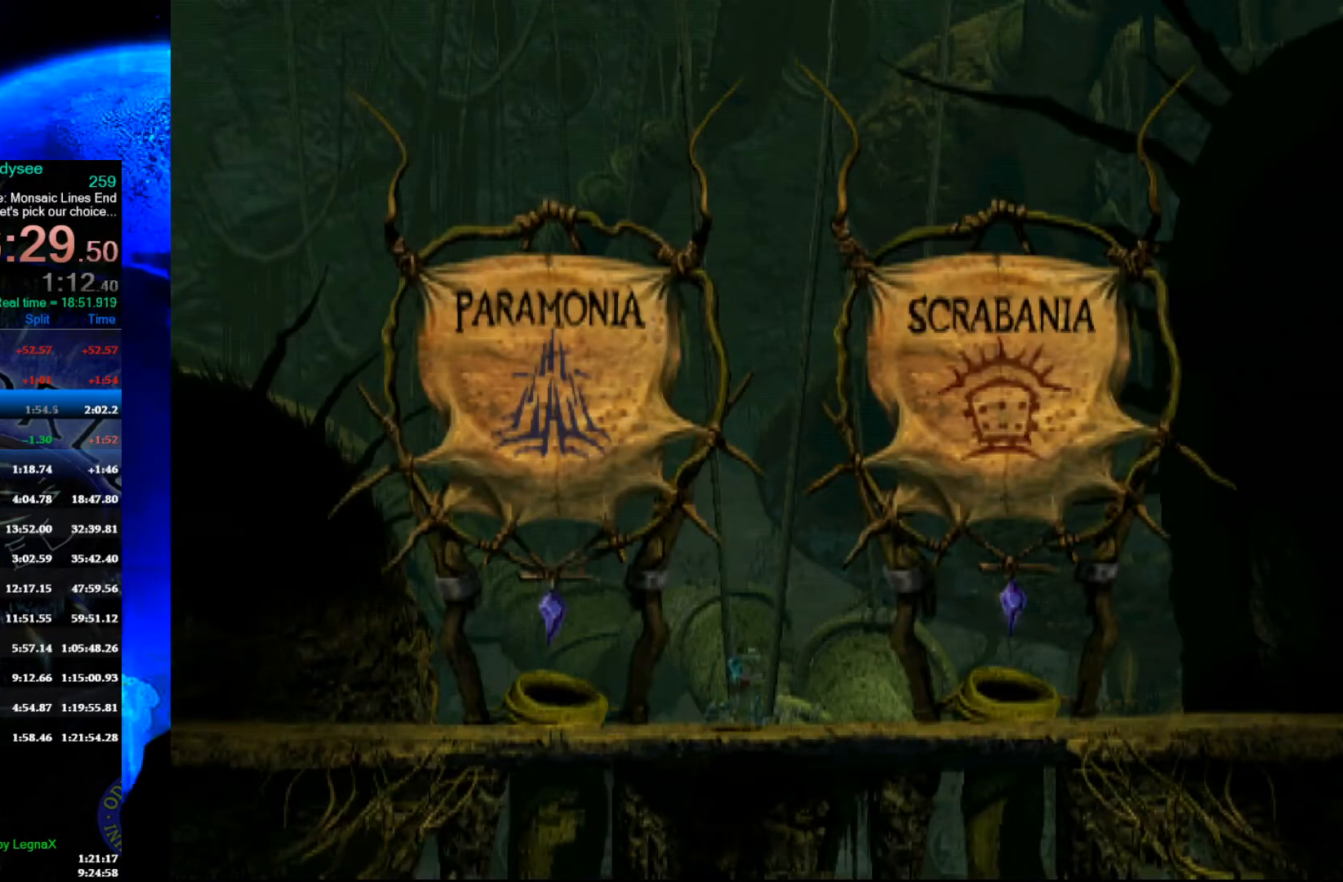
{"buttons": ["R1"], "left_stick": "right", "events": []}
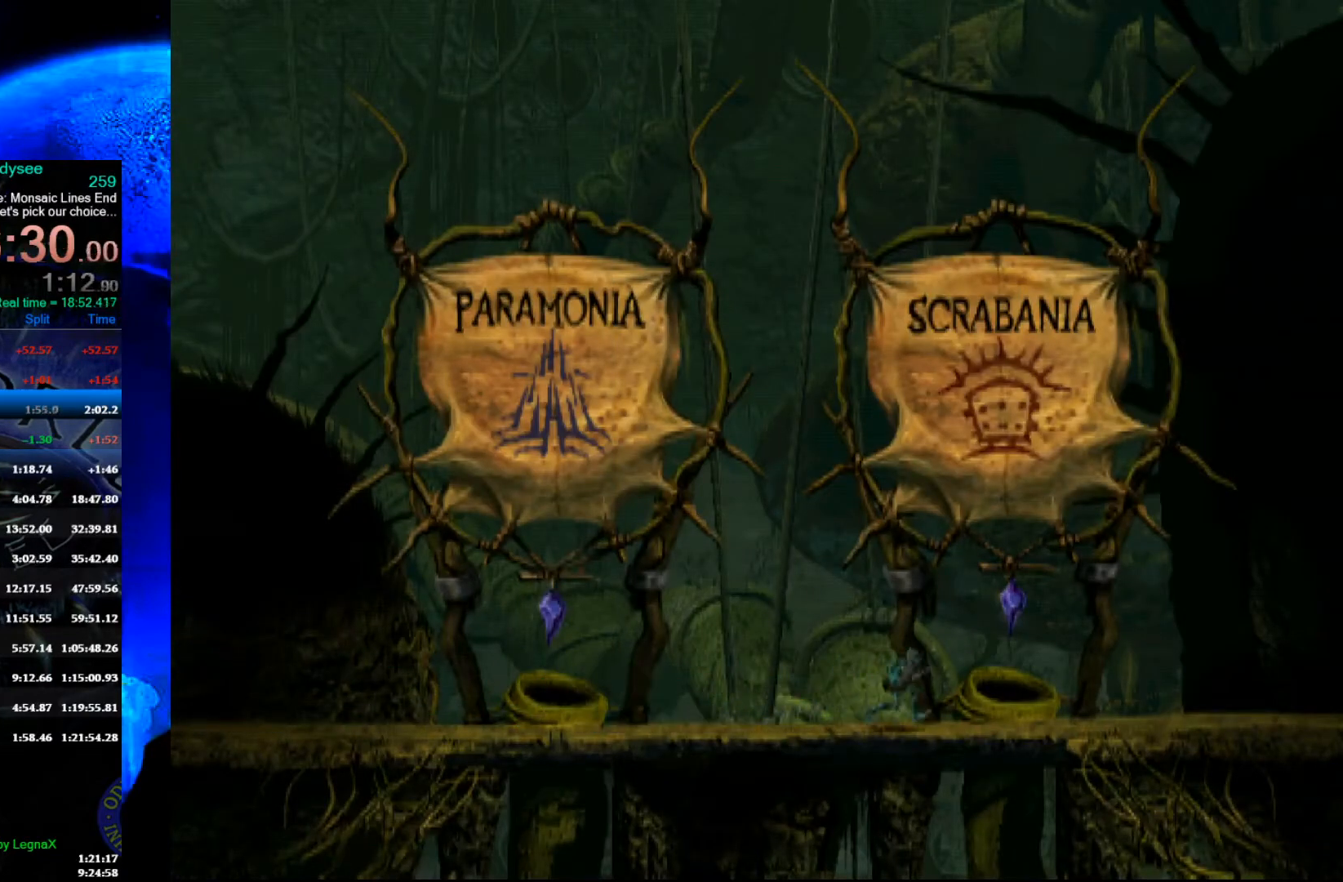
{"buttons": ["R1"], "left_stick": "right", "events": []}
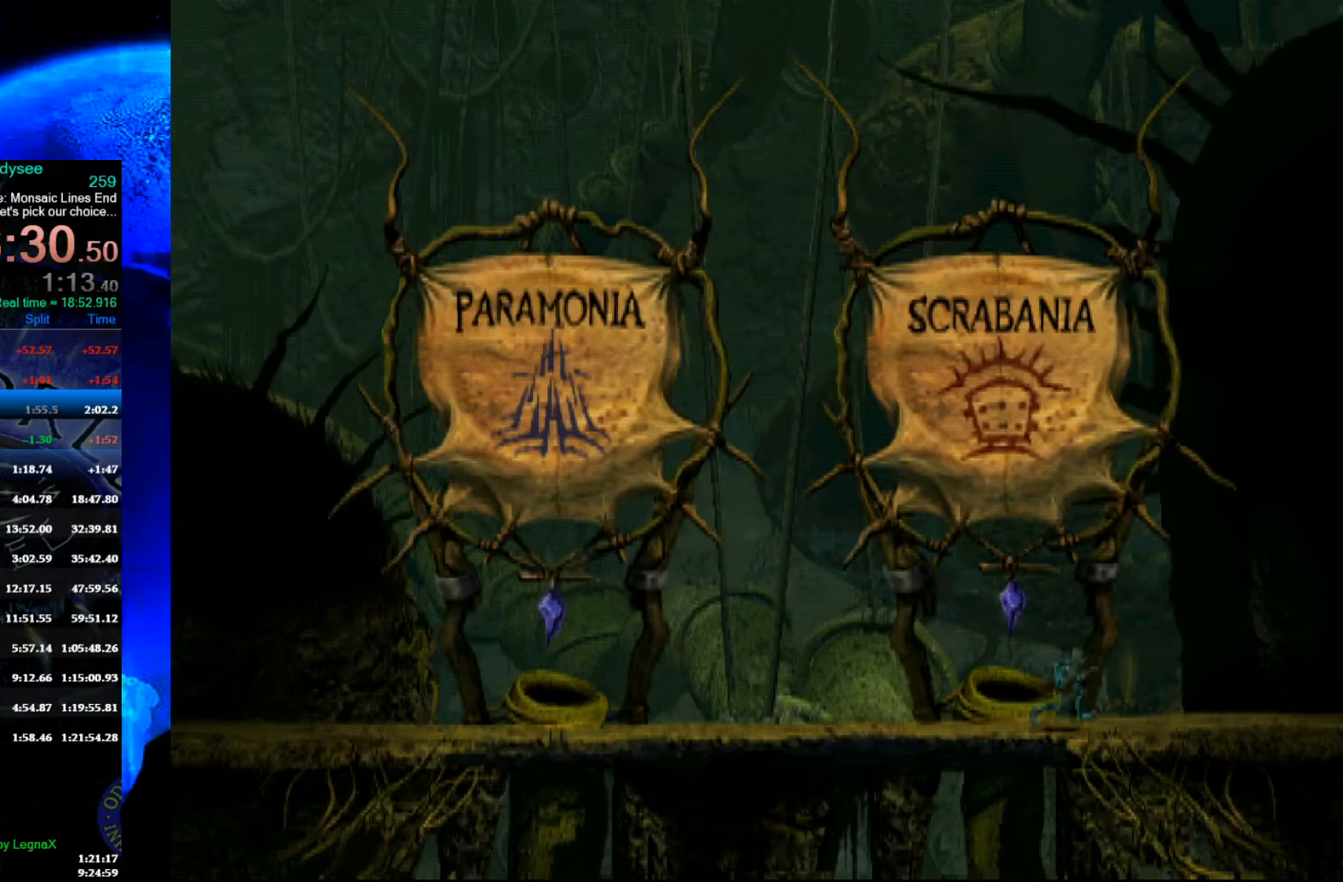
{"buttons": ["R1"], "left_stick": "right", "events": []}
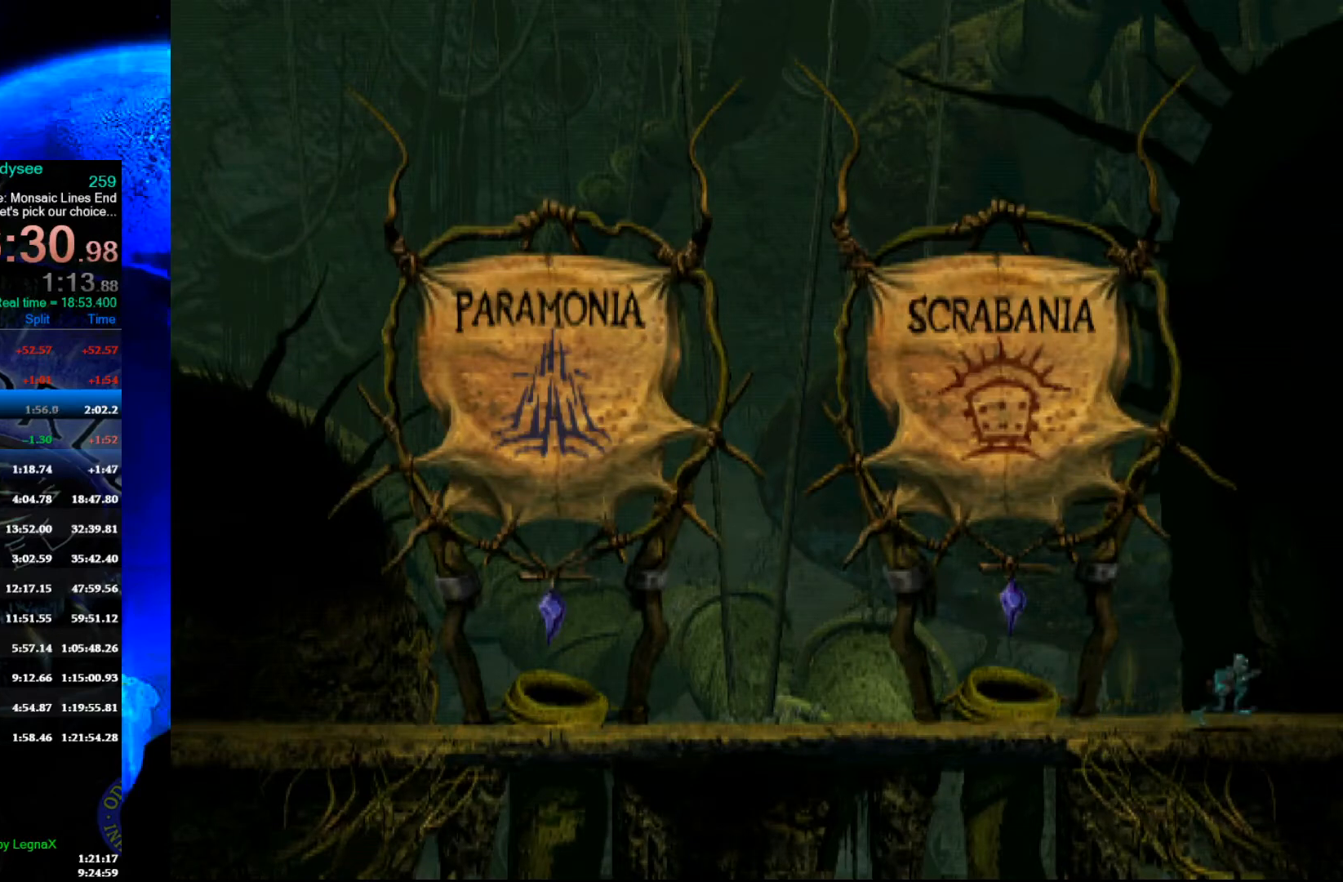
{"buttons": ["R1"], "left_stick": "right", "events": []}
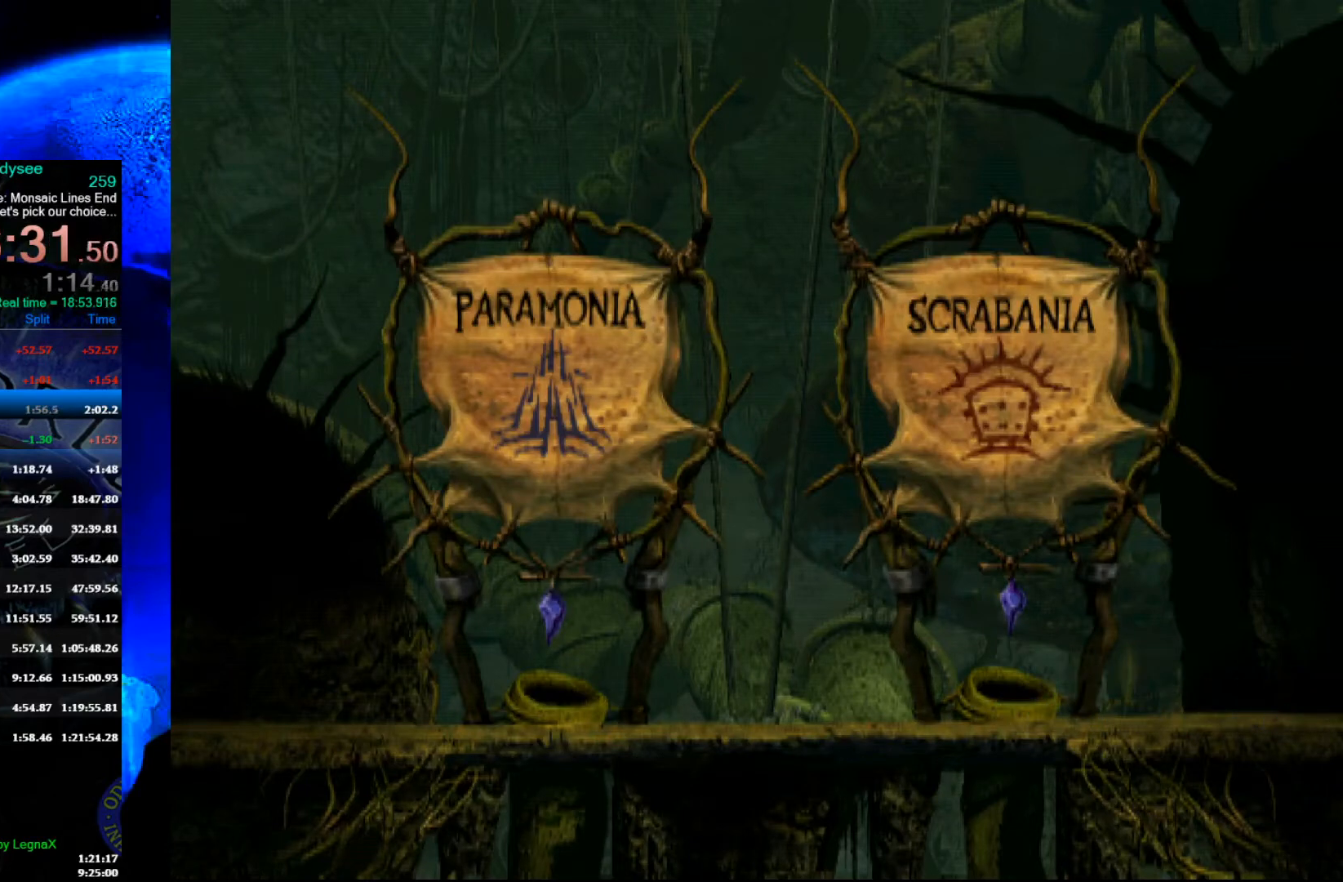
{"buttons": ["A", "R1"], "left_stick": "right", "events": [[233, "A", "down"]]}
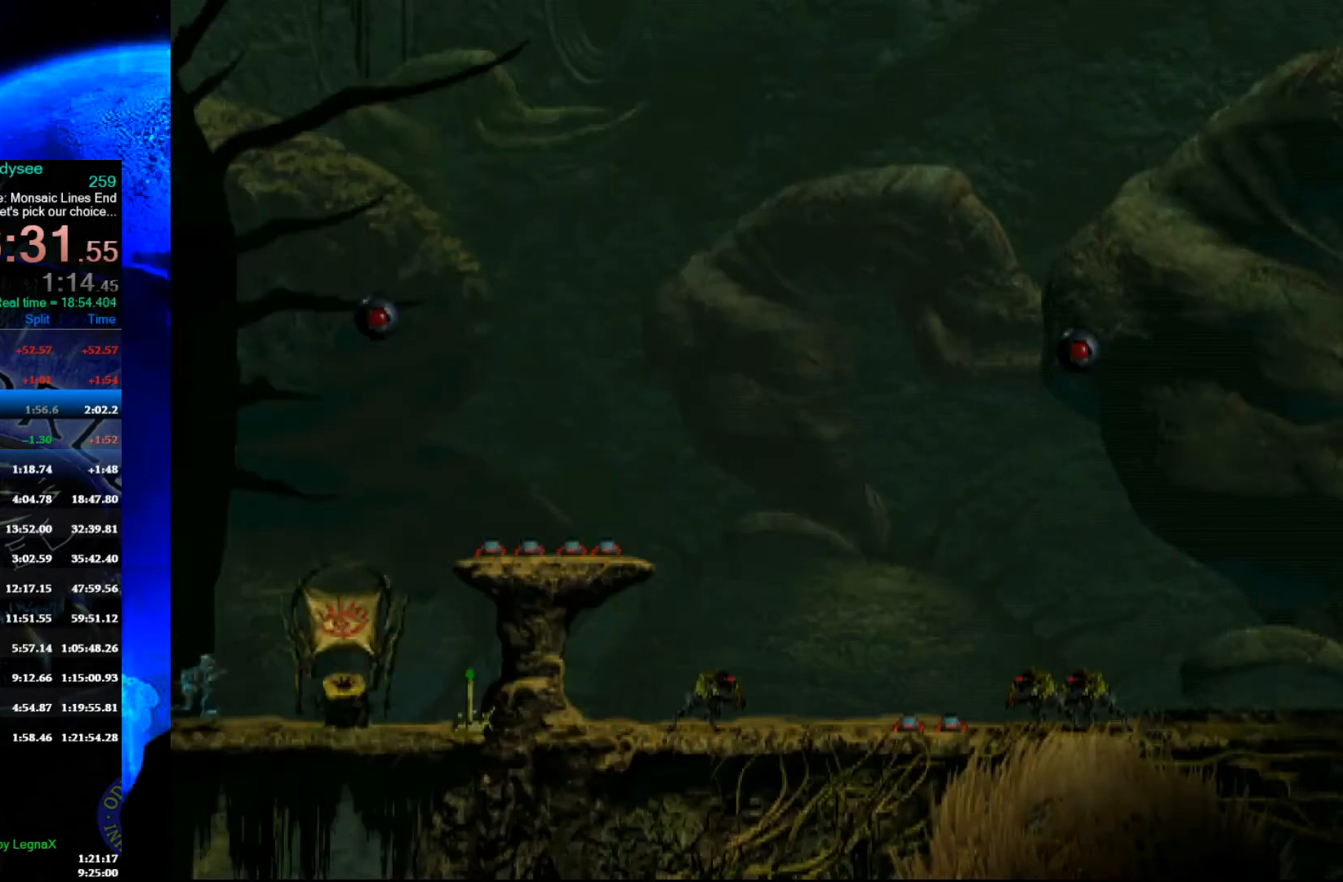
{"buttons": [], "left_stick": "right", "events": [[100, "A", "up"], [400, "R1", "up"]]}
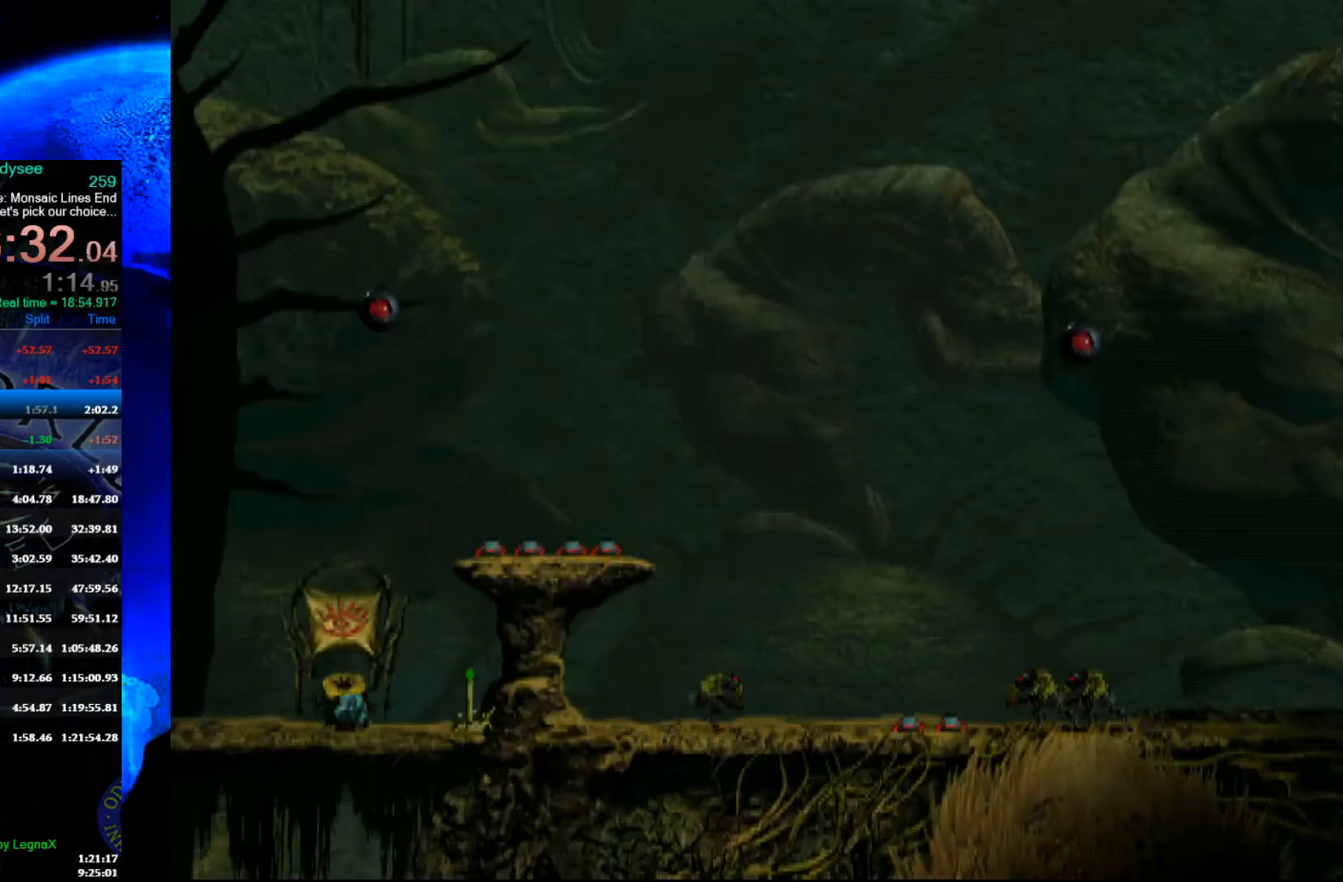
{"buttons": ["X"], "left_stick": "center", "events": [[233, "left_stick", "center"], [467, "X", "down"]]}
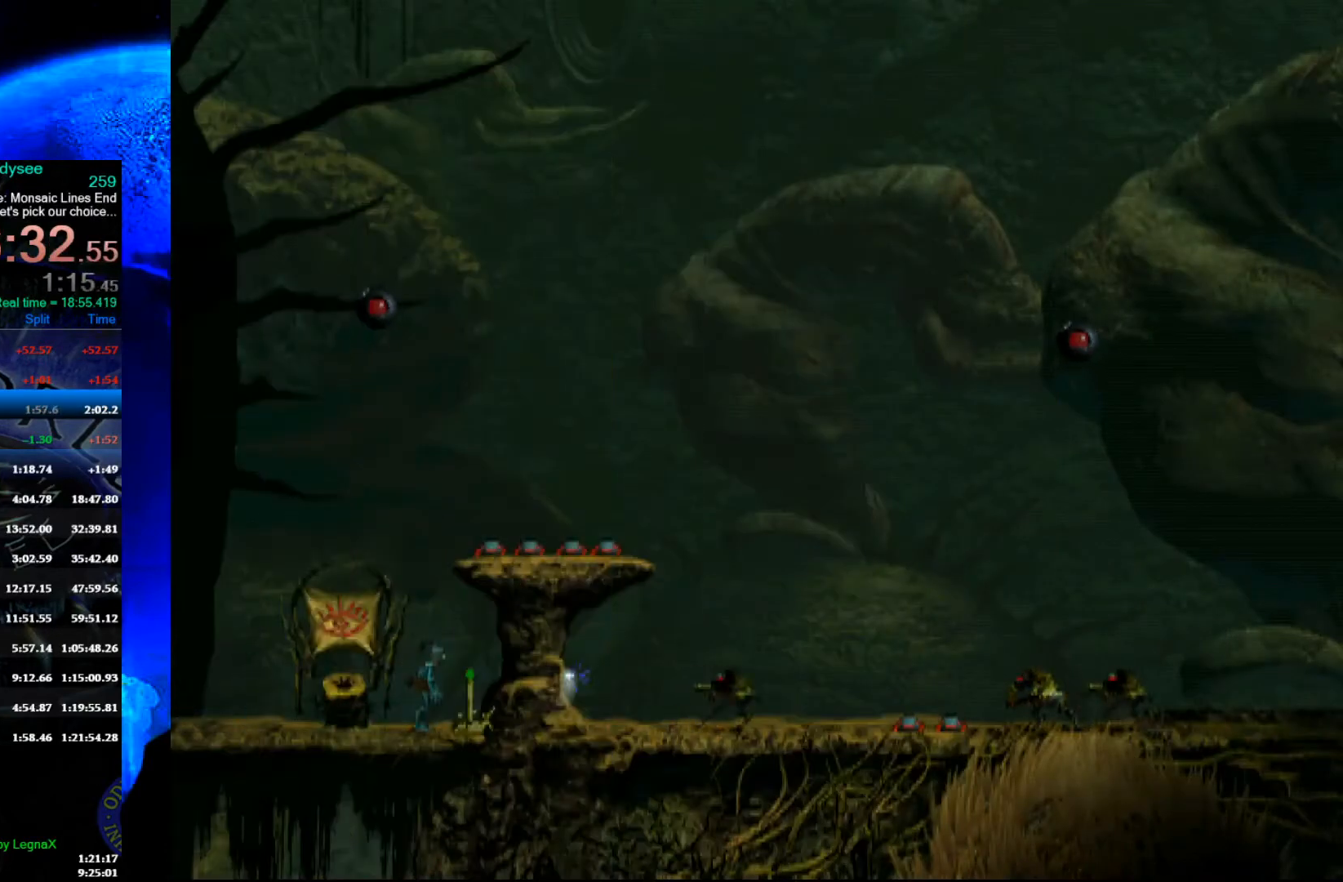
{"buttons": ["R1"], "left_stick": "left", "events": [[67, "X", "up"], [167, "X", "down"], [233, "X", "up"], [300, "left_stick", "left"], [367, "R1", "down"]]}
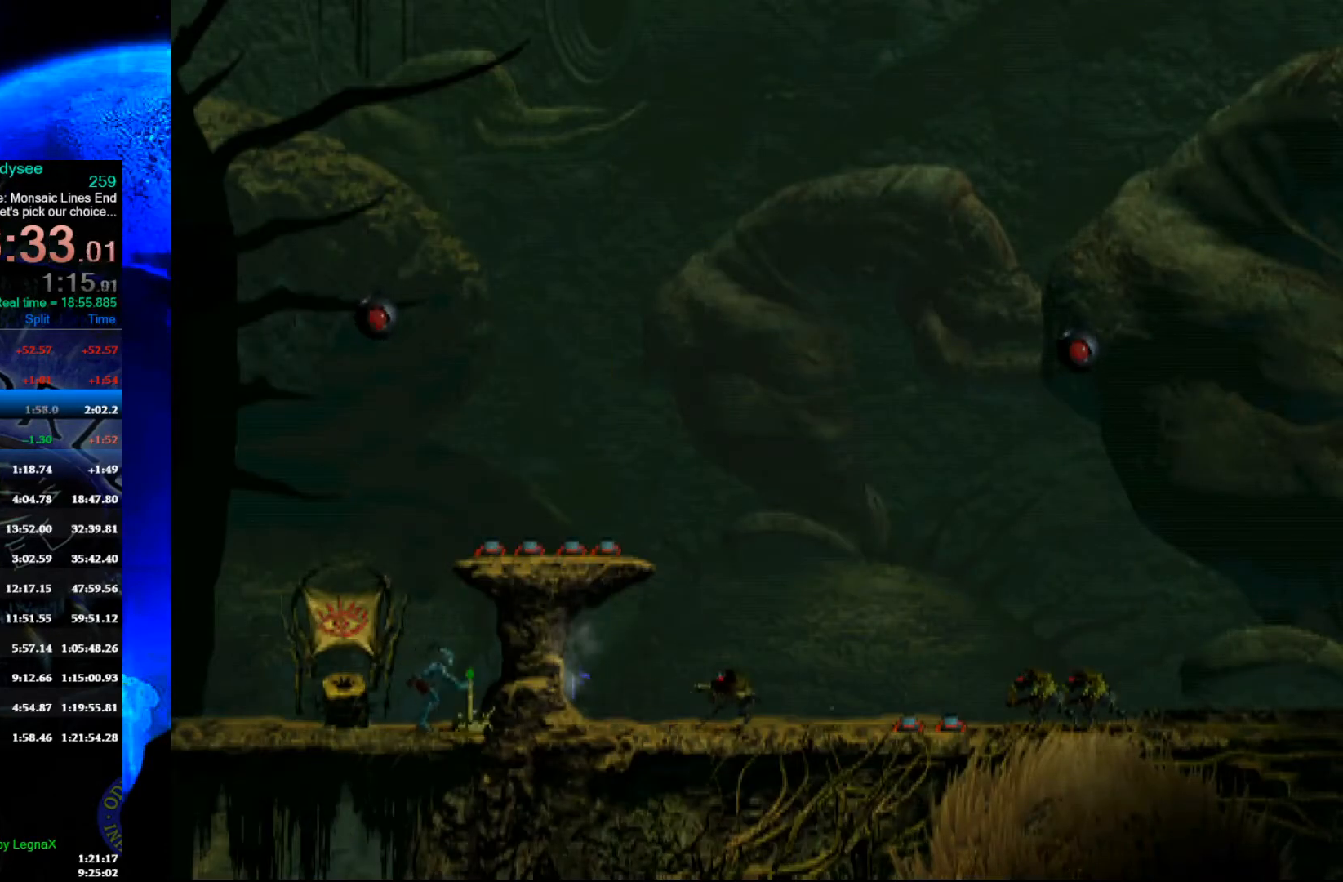
{"buttons": ["R1"], "left_stick": "left", "events": [[133, "L3", "down"], [267, "L3", "up"]]}
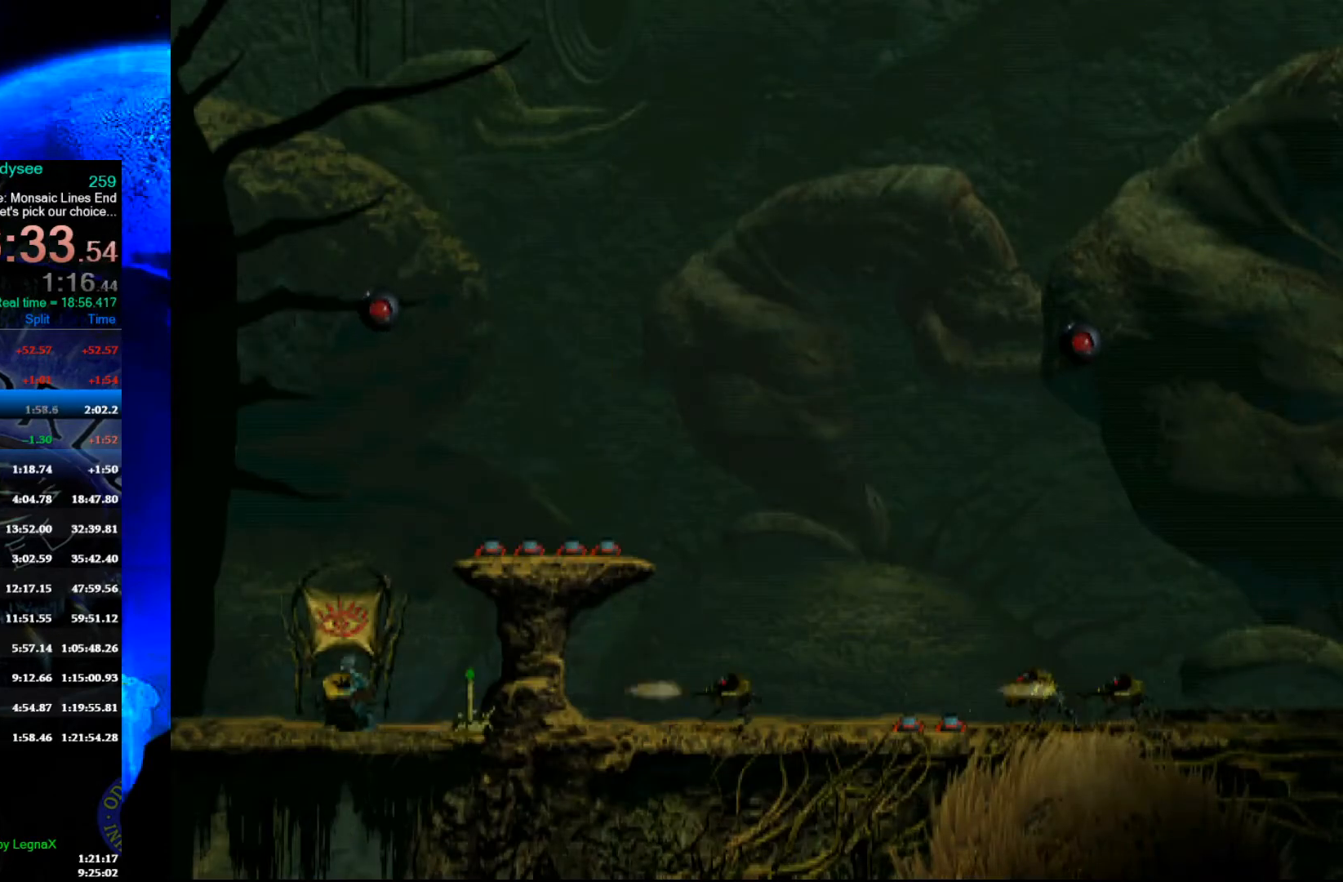
{"buttons": ["R1"], "left_stick": "left", "events": []}
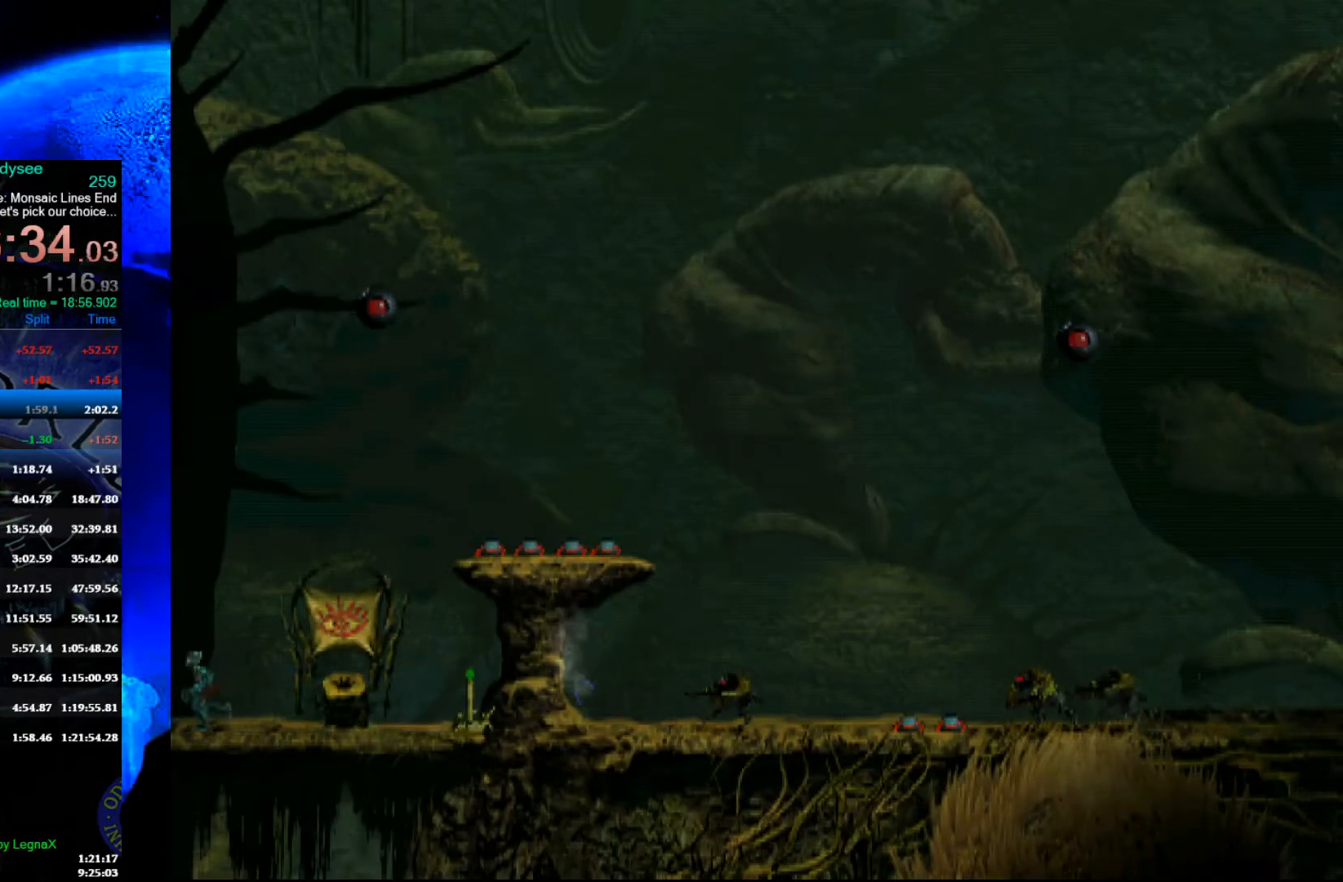
{"buttons": ["R1"], "left_stick": "left", "events": []}
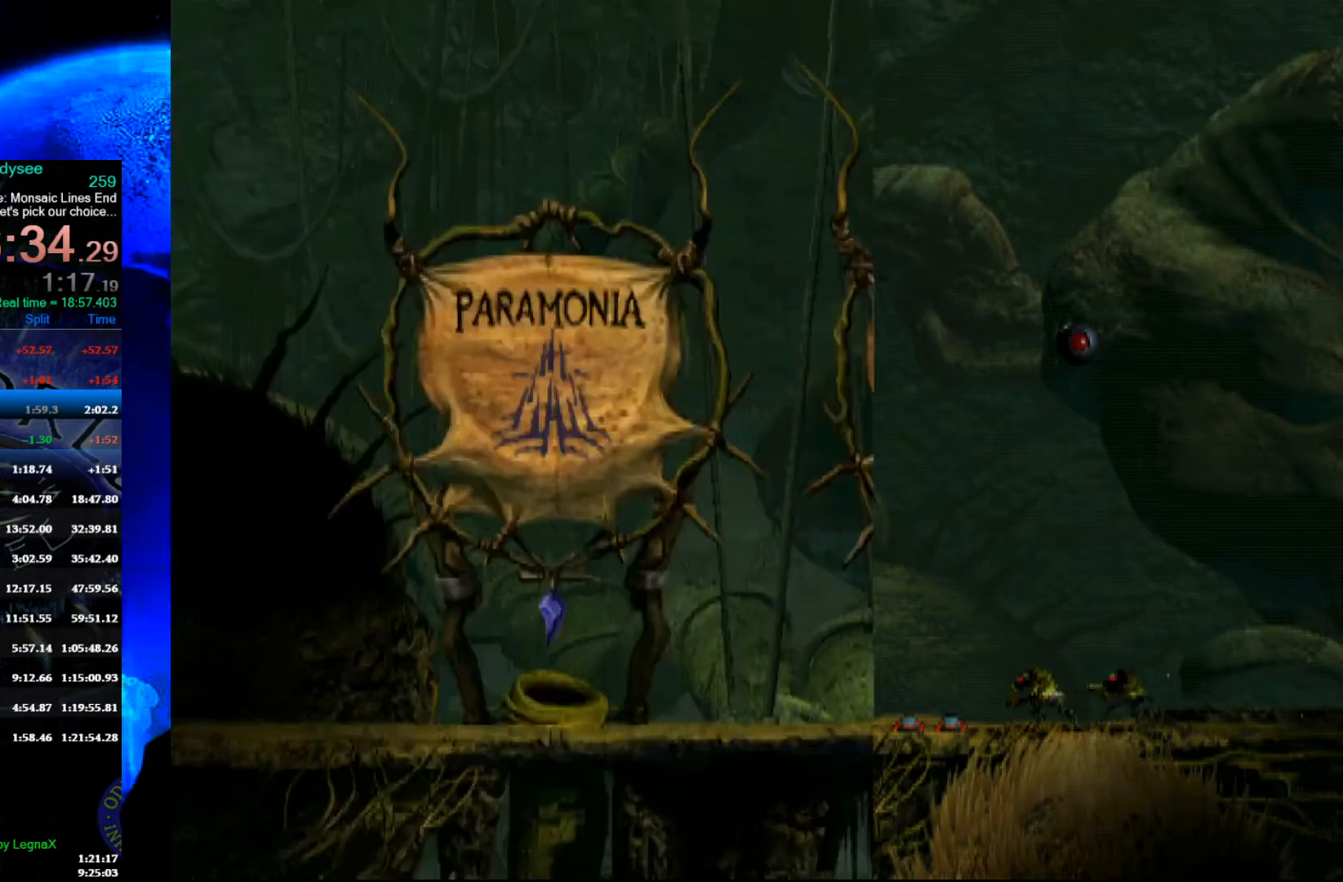
{"buttons": ["R1"], "left_stick": "left", "events": []}
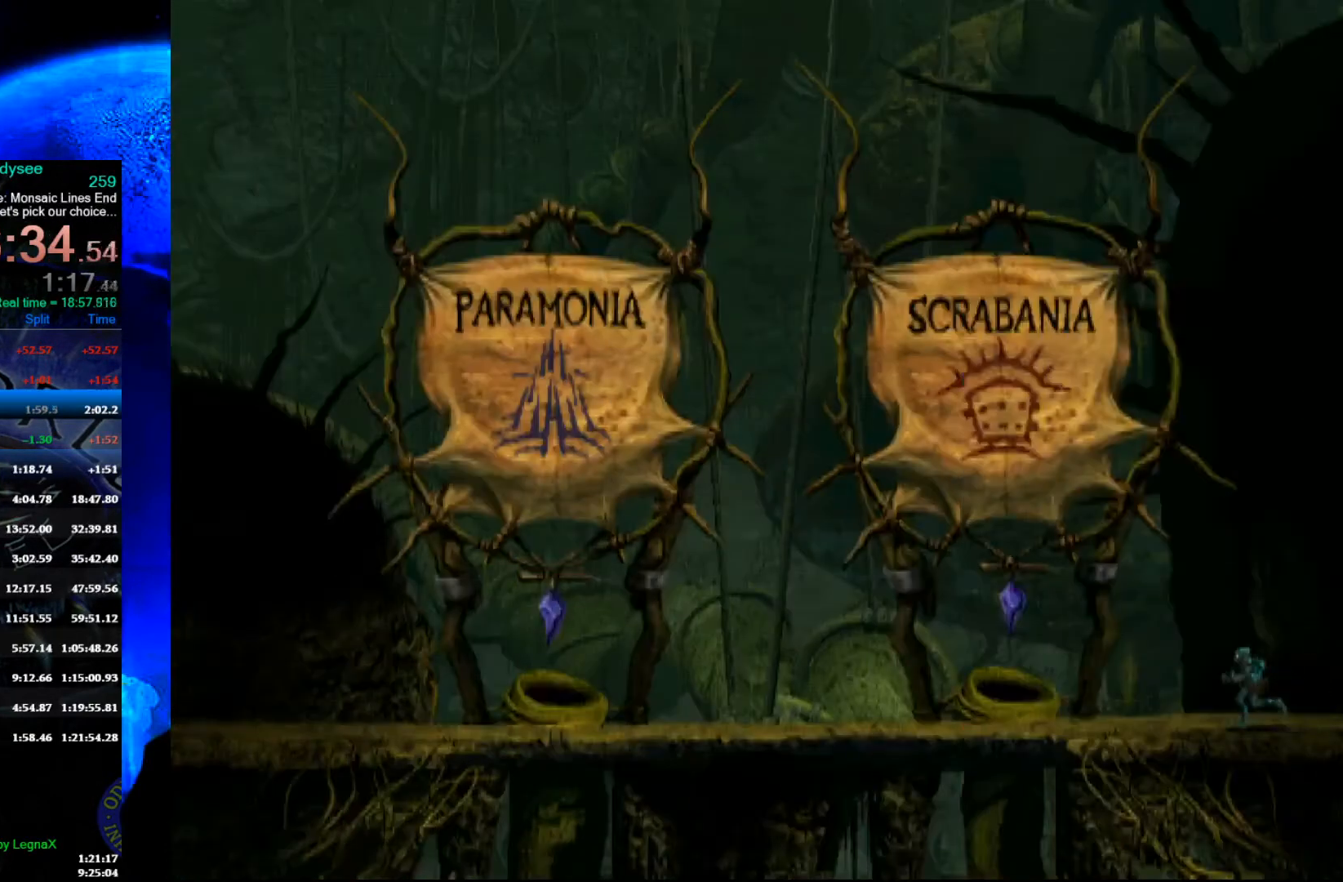
{"buttons": [], "left_stick": "up", "events": [[467, "R1", "up"], [467, "left_stick", "up"]]}
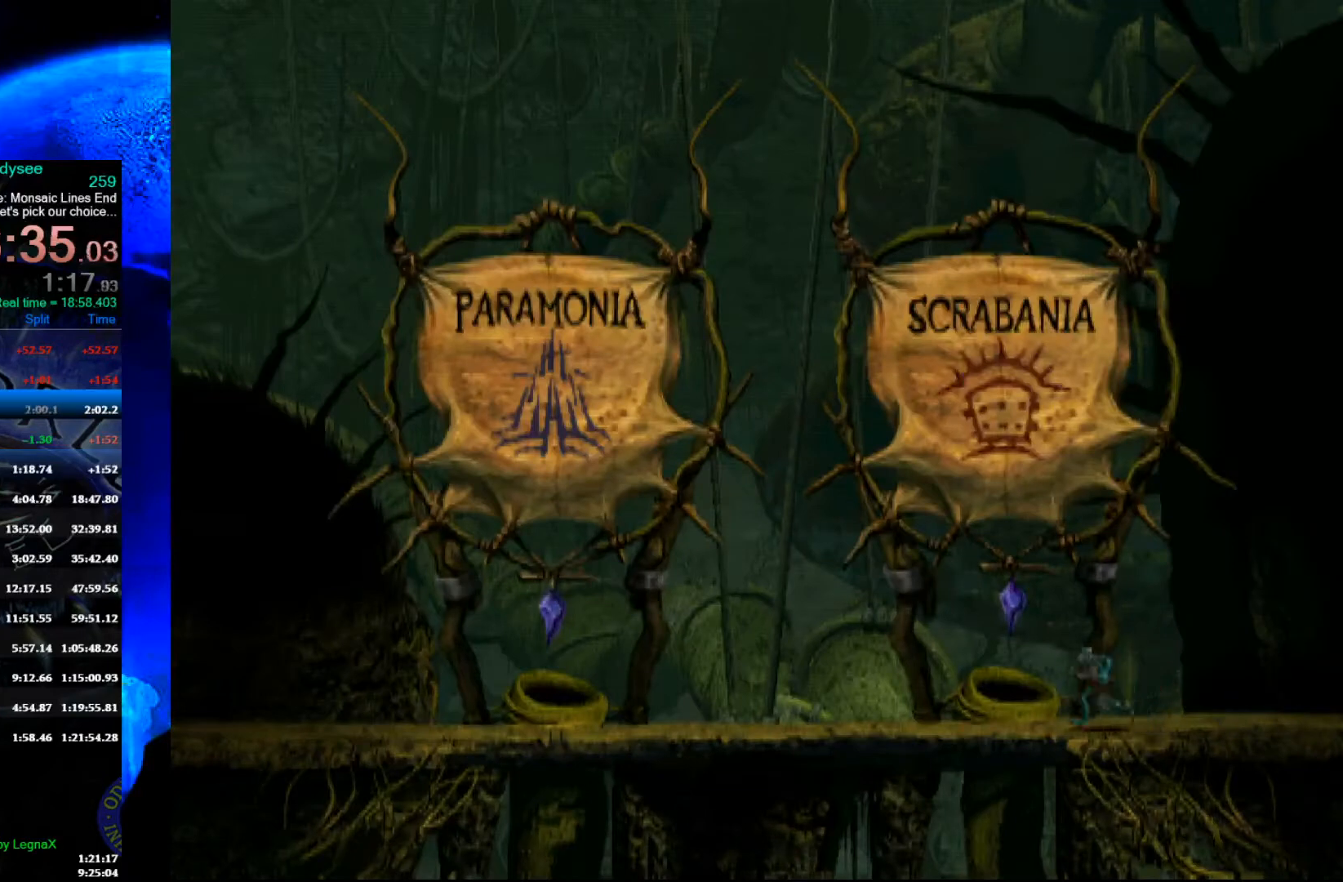
{"buttons": [], "left_stick": "up", "events": []}
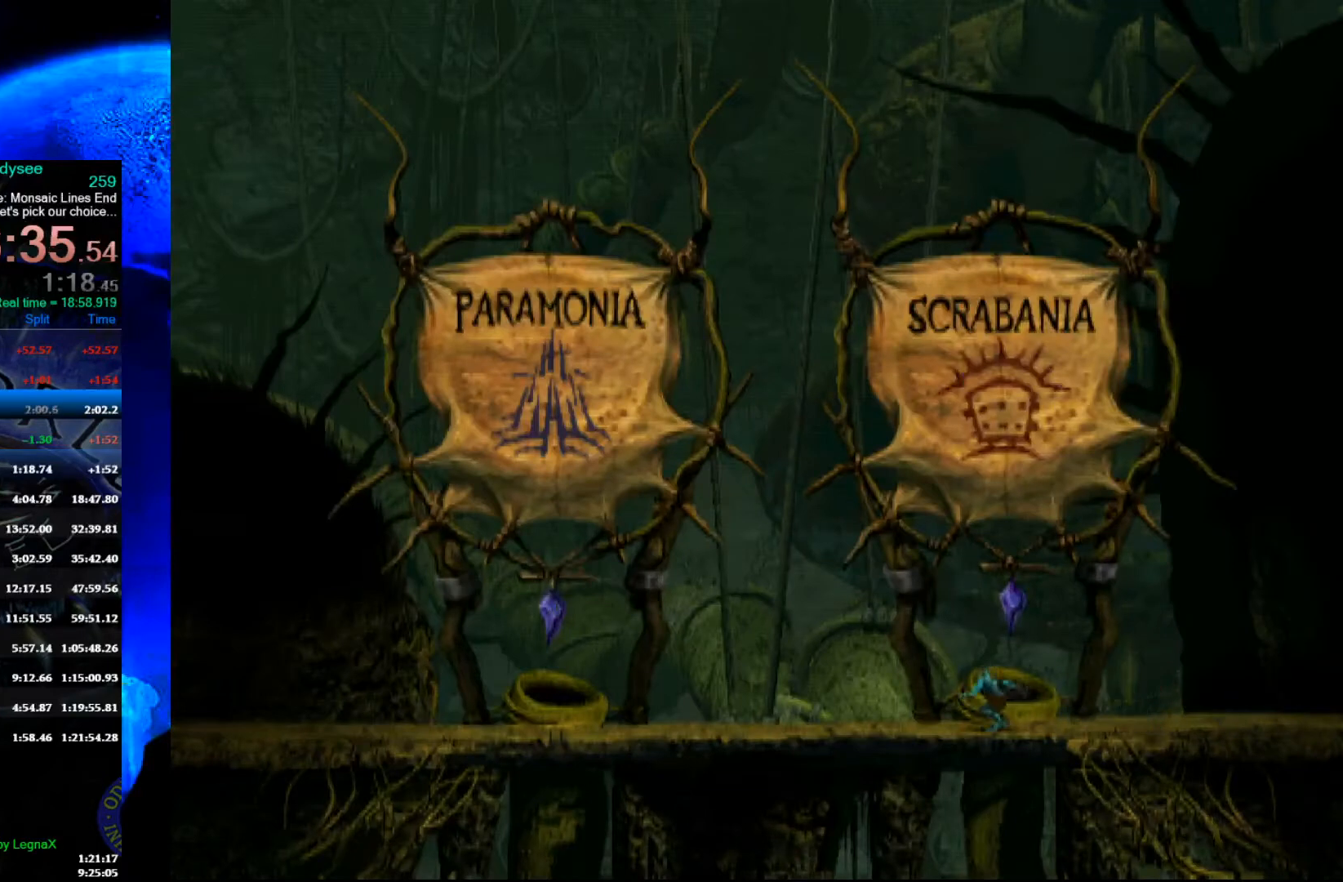
{"buttons": ["A"], "left_stick": "center", "events": [[100, "A", "down"], [133, "left_stick", "center"]]}